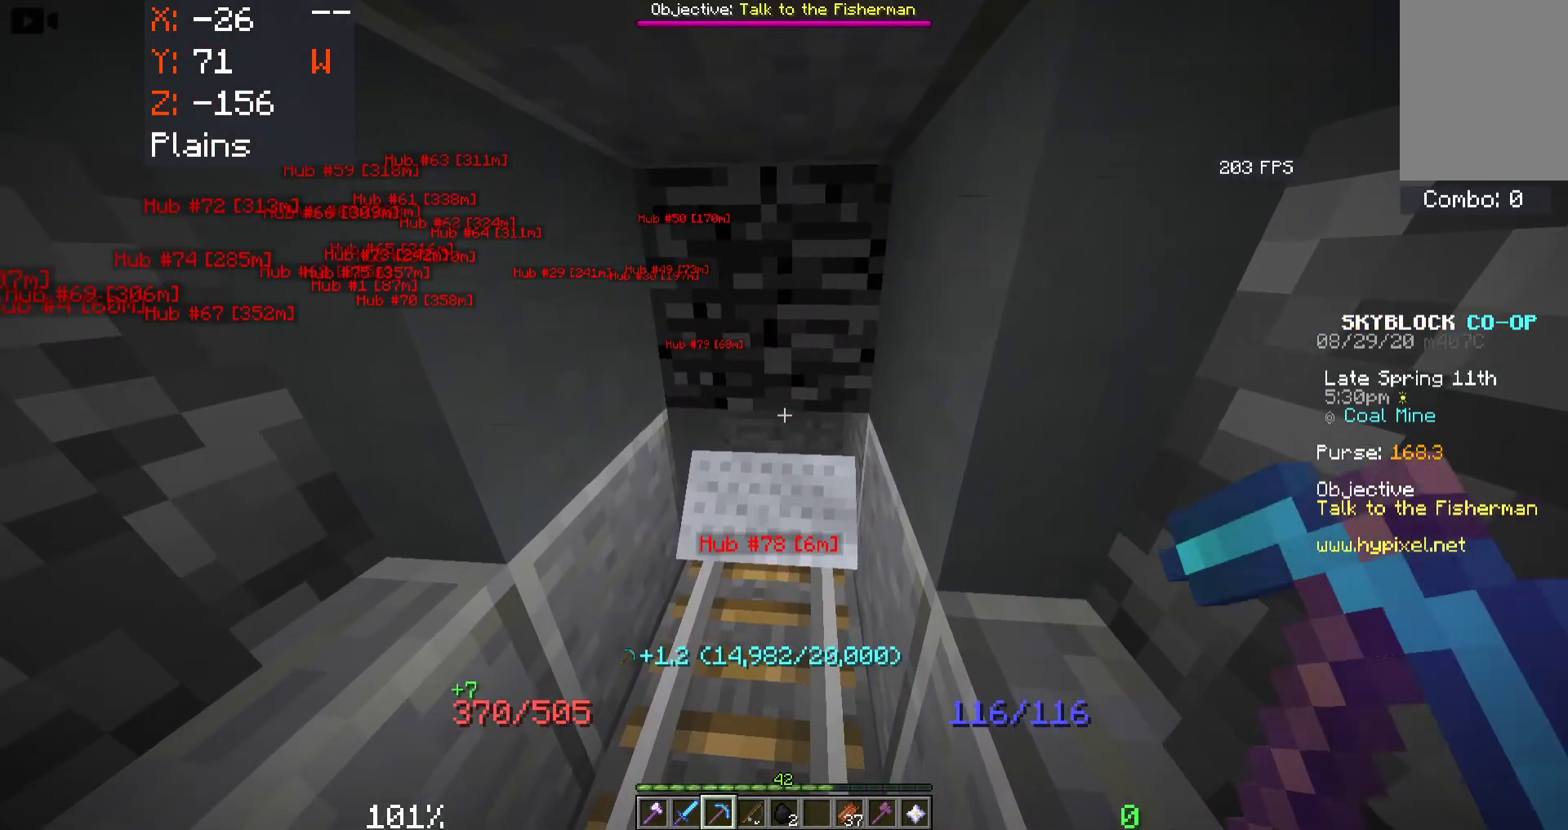
Gameplay with keyboard and mouse; each line is a JSON object with the keys and mouse buttons held at the frame after it. "events" lists presses ("down") and releases ("up") of "a", "d", "s", "space", "w", "mouse_left" and "mouse_right" between this image and that frame as [ms after this image, input, new state], when the widget could be followed in between. "mouse_left", "mouse_right" = the "left", "right" buttons of the "mouse" list. No other keys are recorded. Fast repeated clicks can show as one long hold. Mouse movement is not recorded.
{"keys": [], "mouse": ["left"], "events": []}
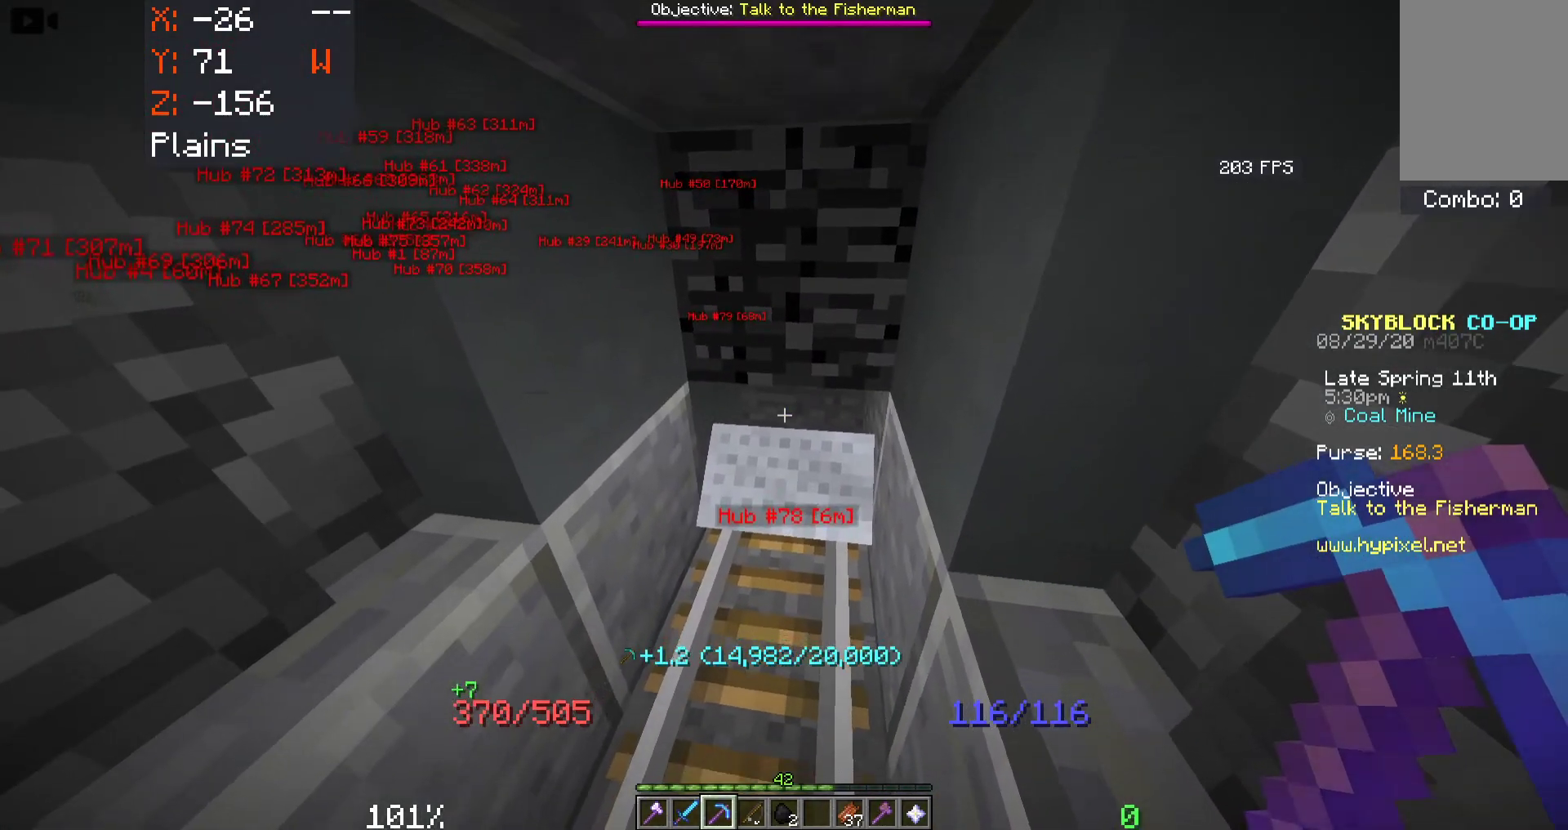
{"keys": [], "mouse": [], "events": [[67, "mouse_left", "up"], [283, "mouse_right", "down"], [433, "mouse_right", "up"]]}
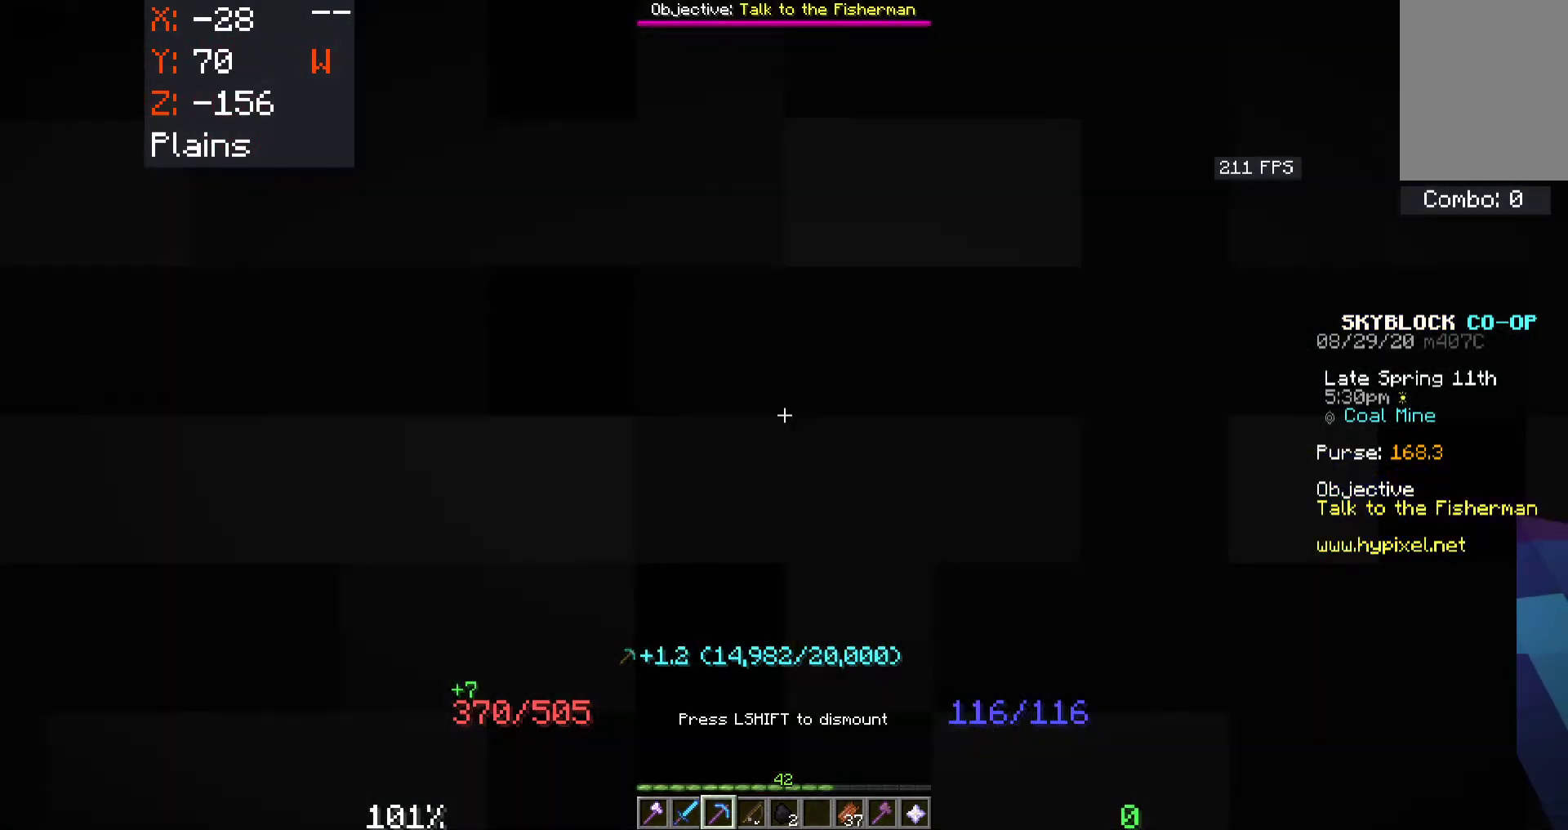
{"keys": [], "mouse": ["left"], "events": [[267, "mouse_left", "down"]]}
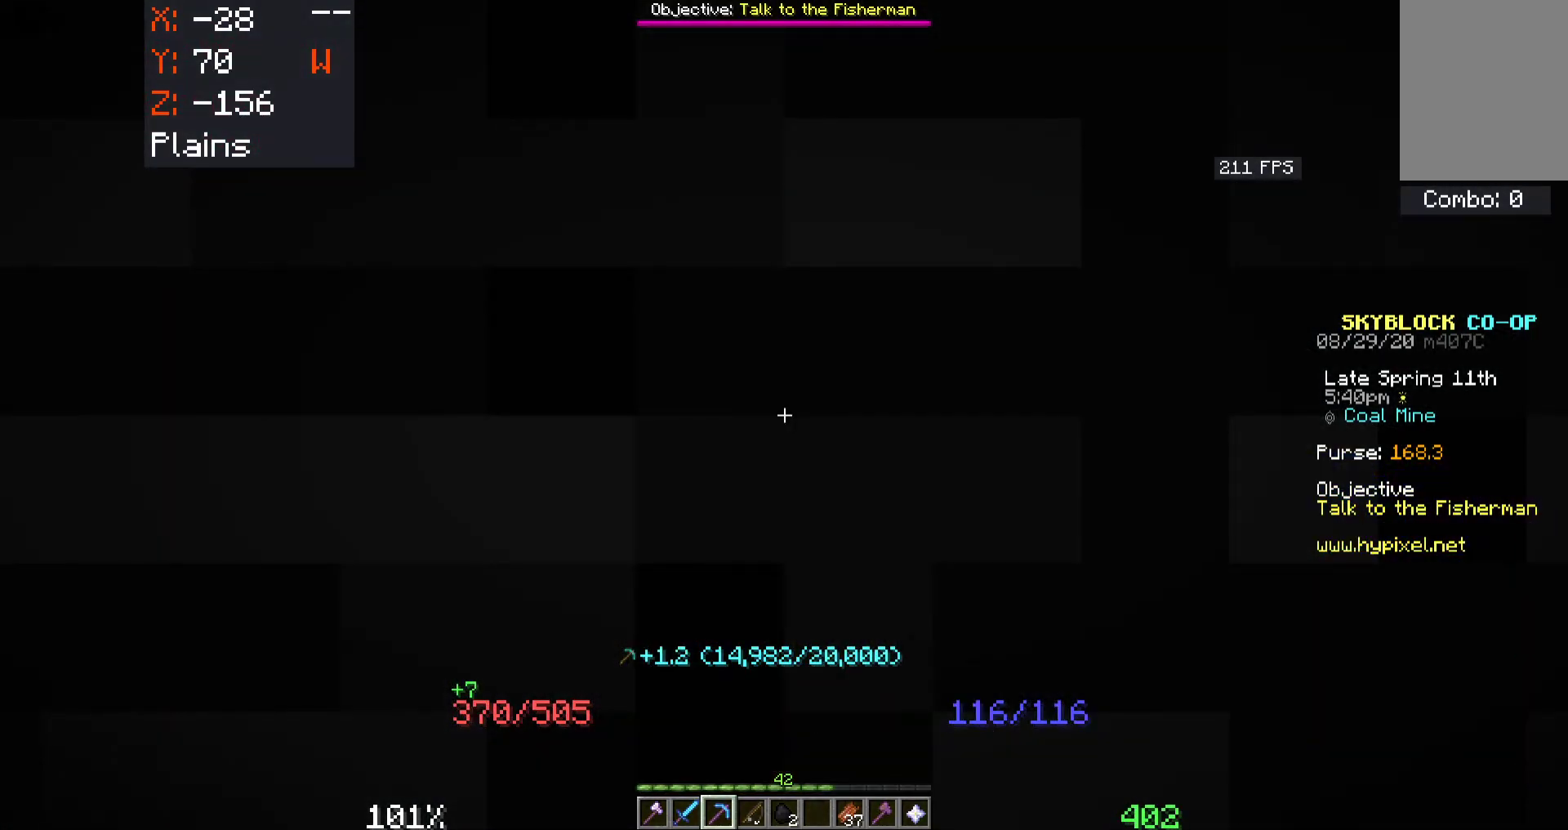
{"keys": [], "mouse": ["left"], "events": []}
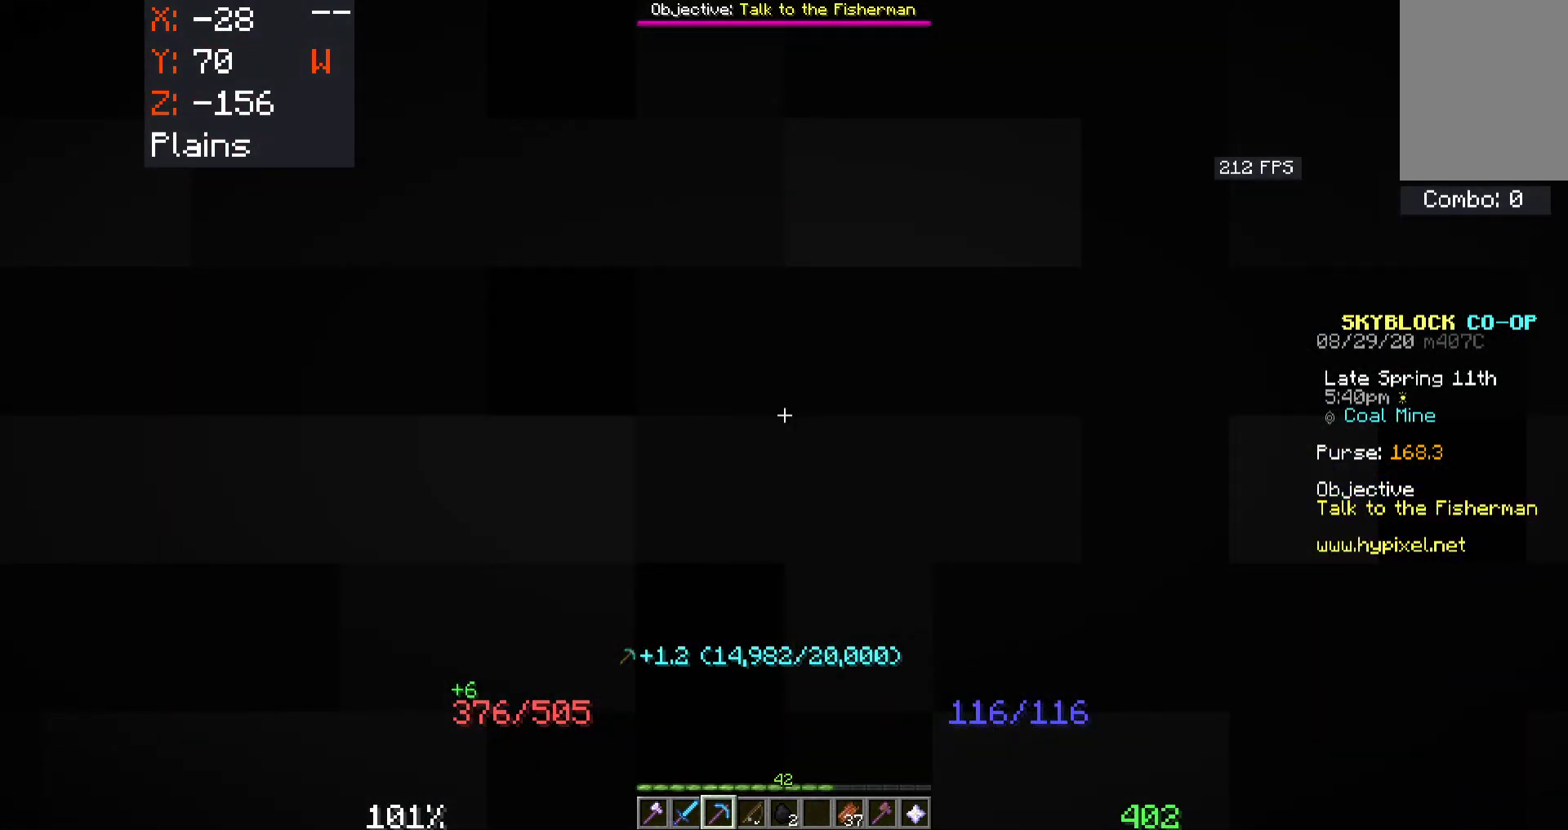
{"keys": ["w"], "mouse": ["left"], "events": [[350, "w", "down"]]}
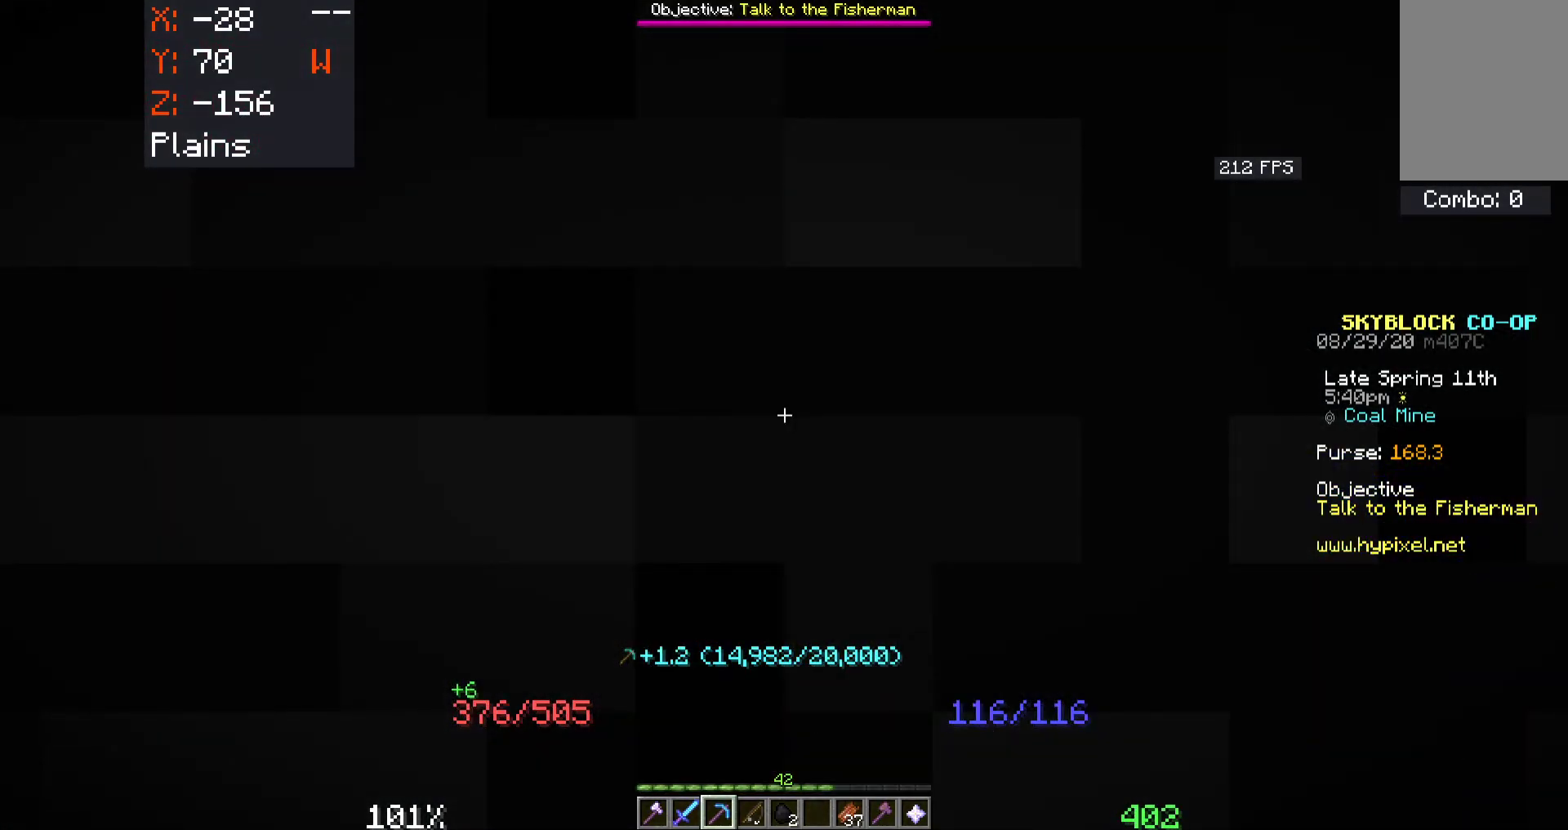
{"keys": ["w"], "mouse": ["left"], "events": []}
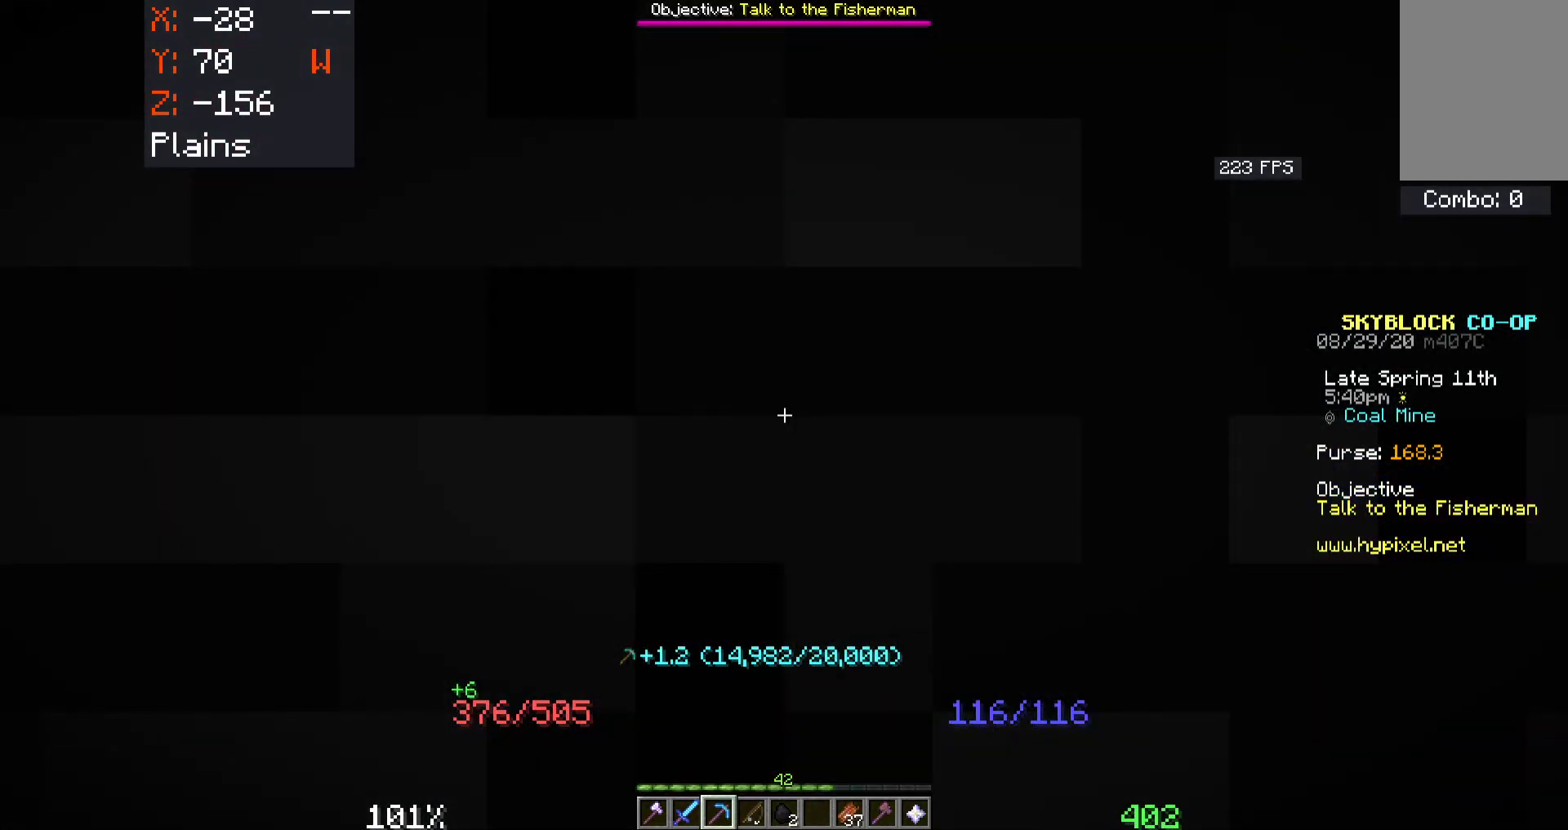
{"keys": ["w"], "mouse": ["left"], "events": []}
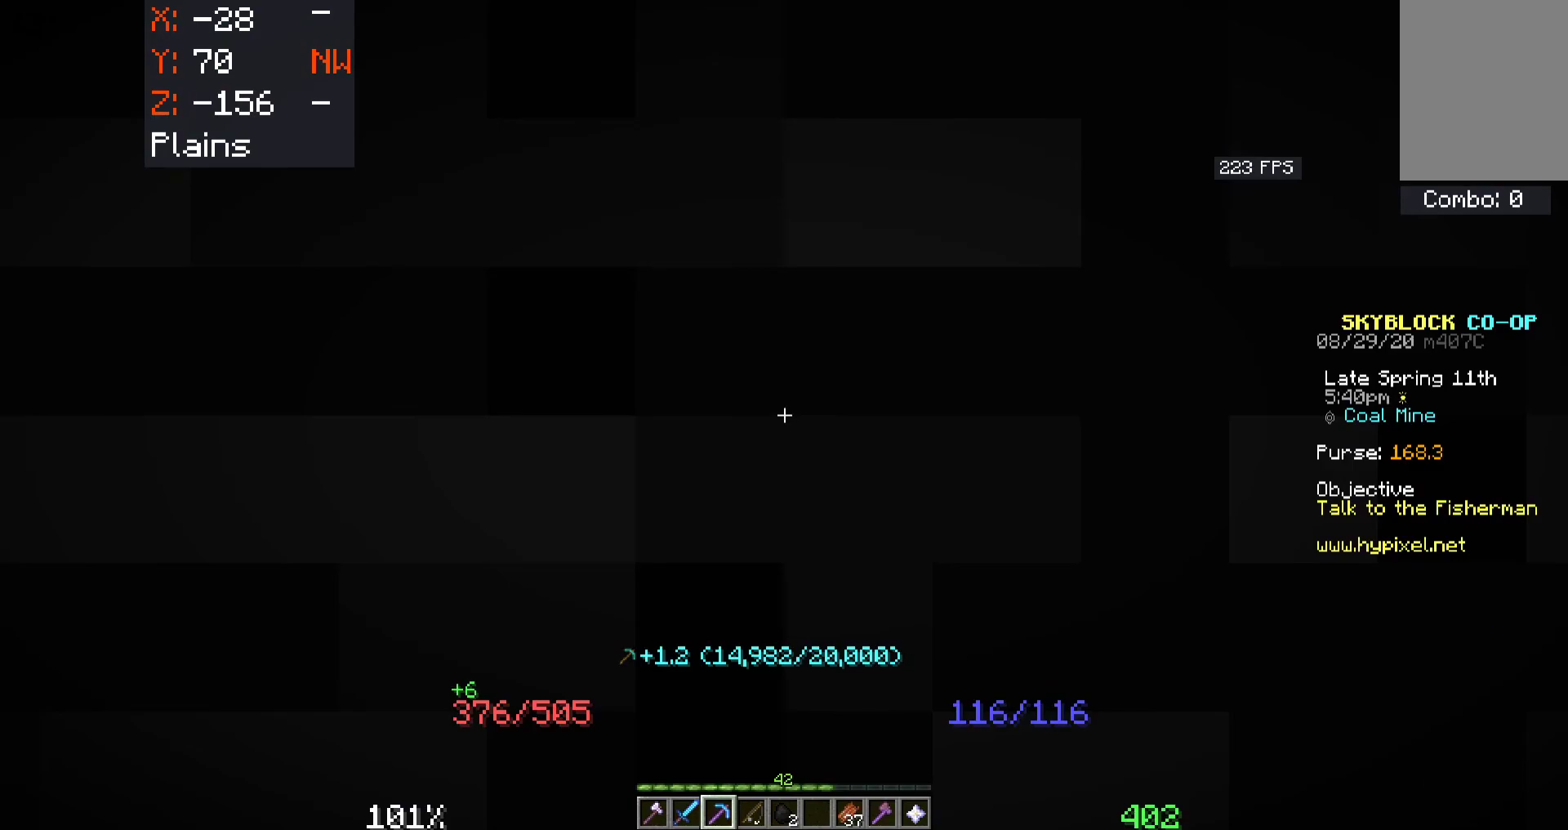
{"keys": ["w"], "mouse": ["left"], "events": []}
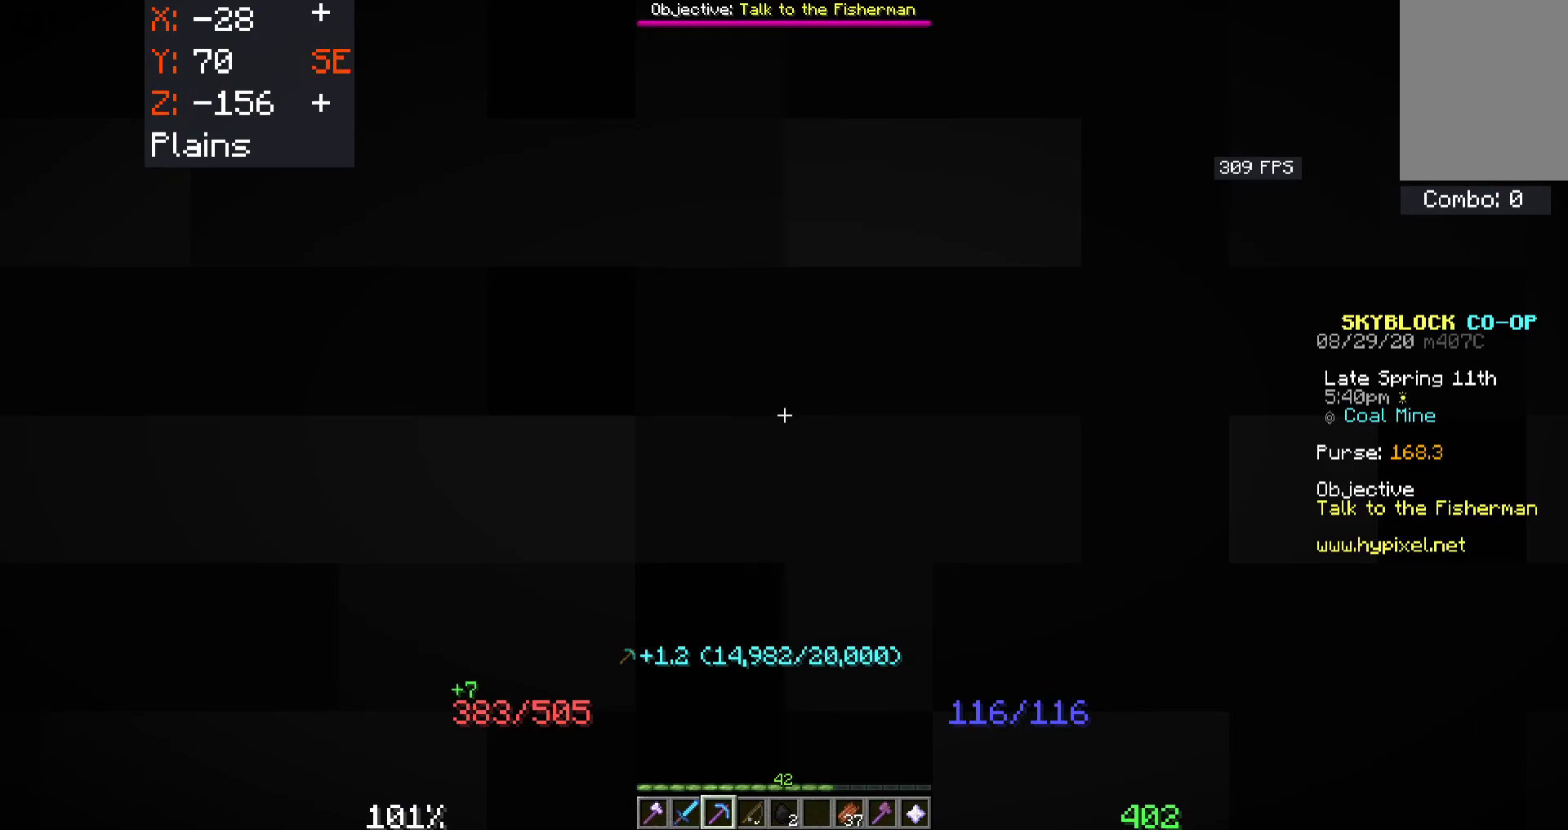
{"keys": [], "mouse": [], "events": [[317, "mouse_left", "up"], [367, "w", "up"]]}
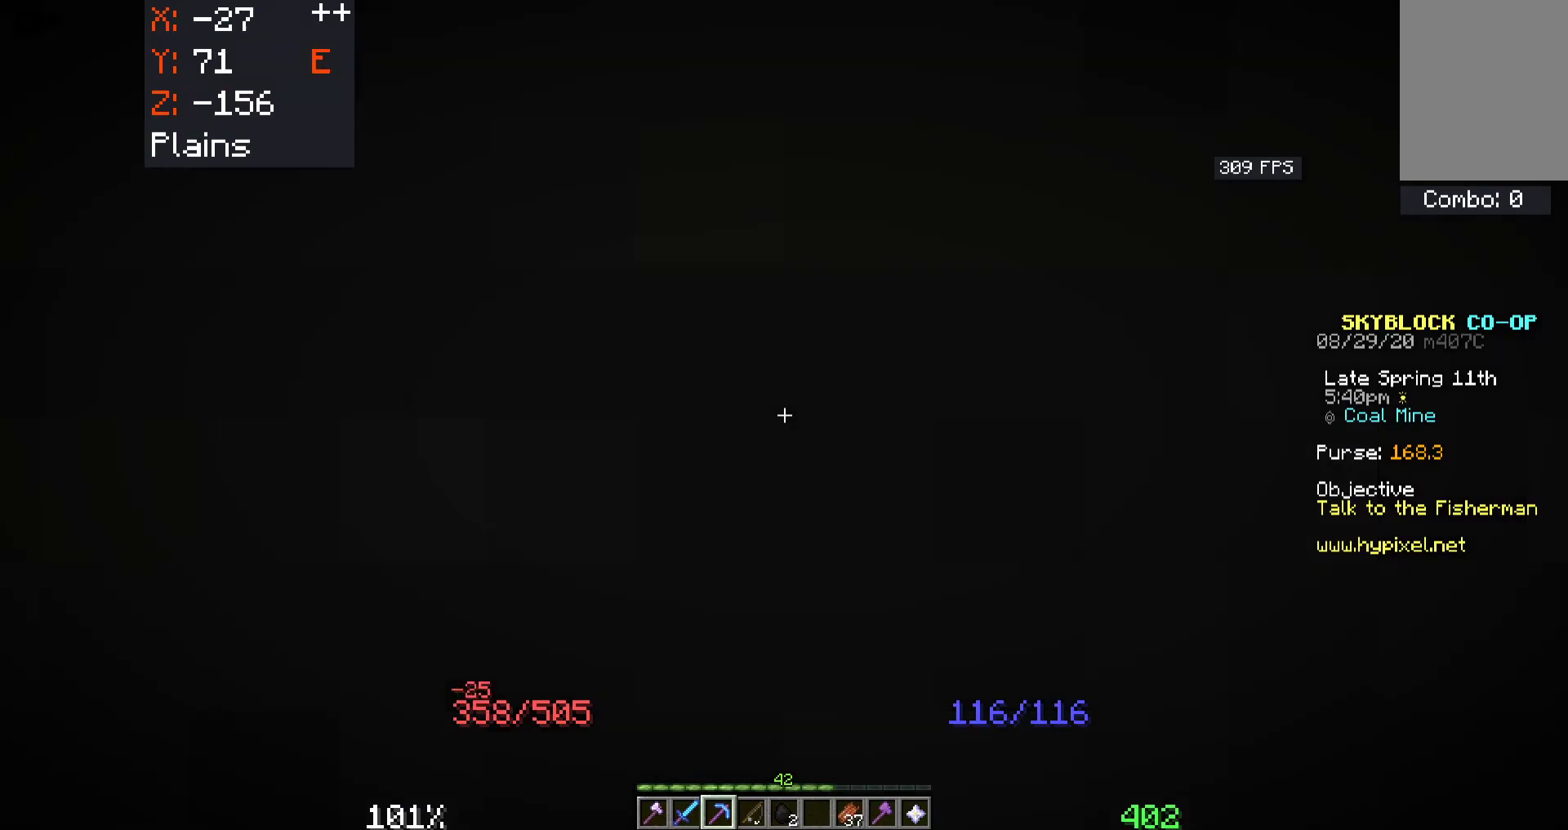
{"keys": [], "mouse": [], "events": [[233, "mouse_left", "down"], [483, "mouse_left", "up"]]}
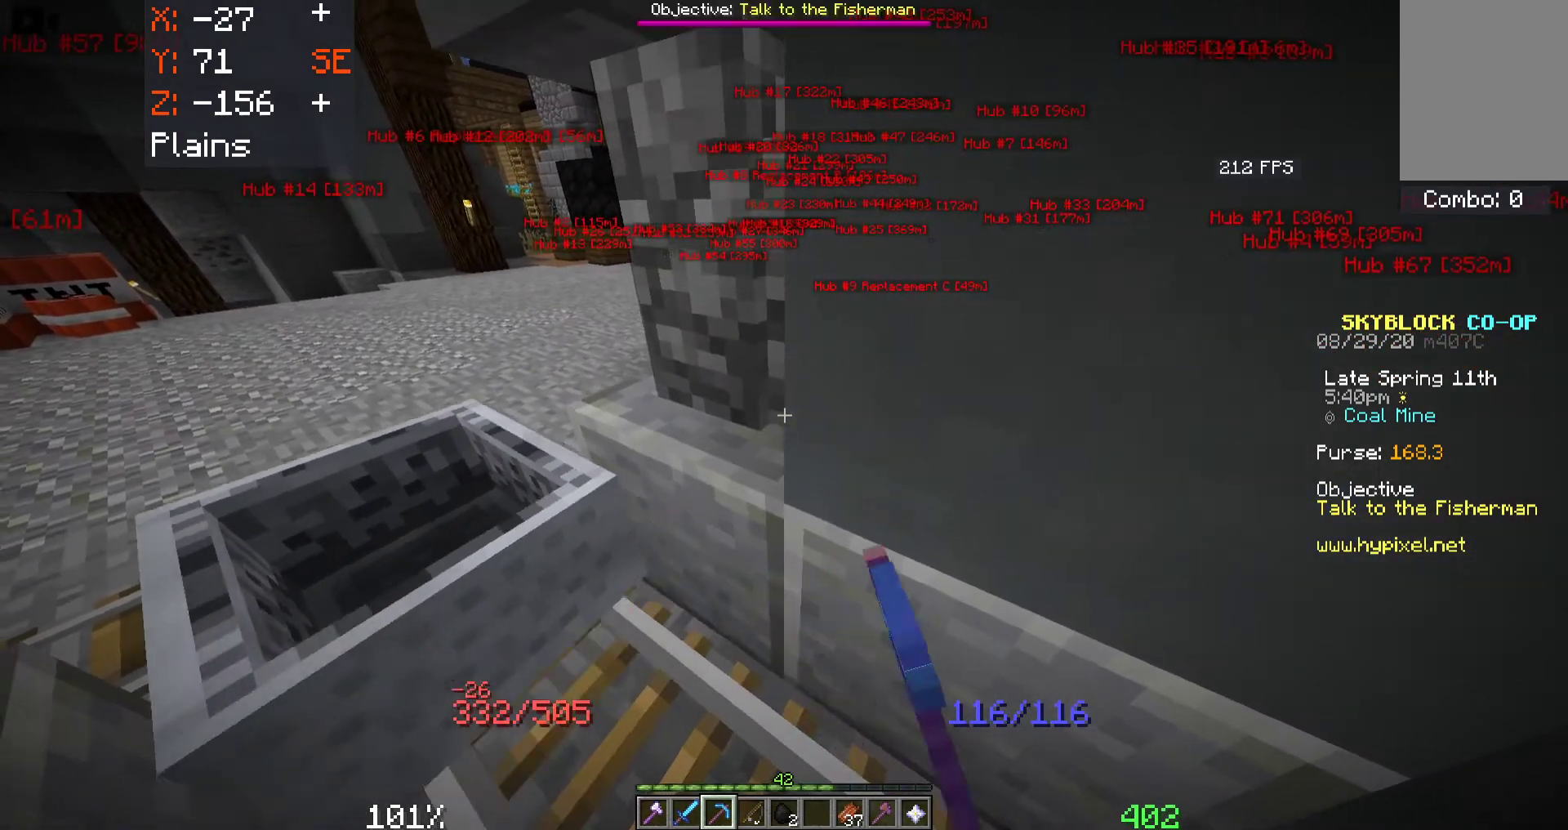
{"keys": [], "mouse": [], "events": []}
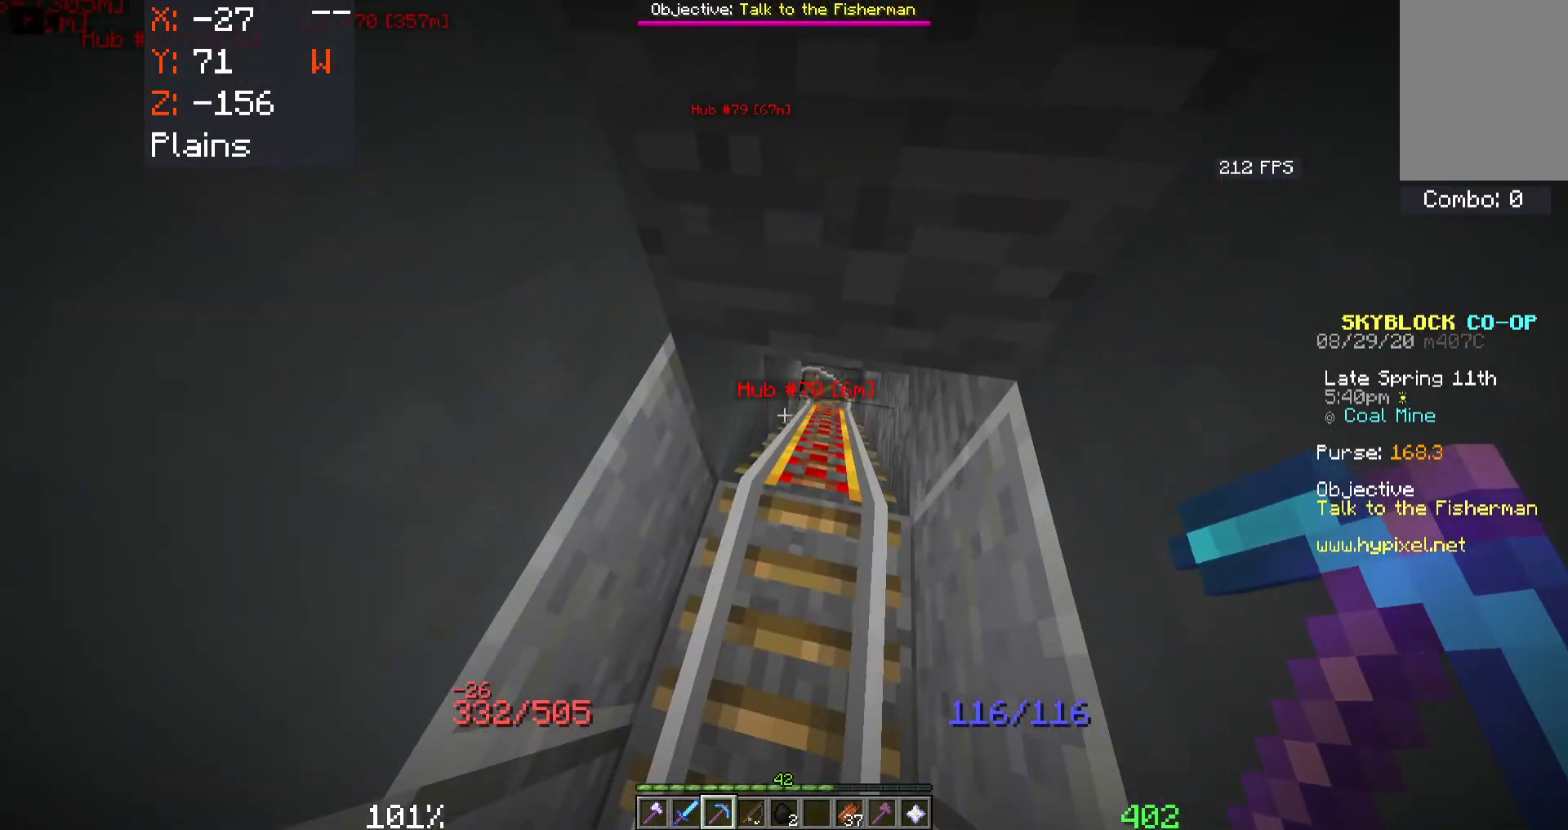
{"keys": ["s"], "mouse": [], "events": [[183, "s", "down"], [367, "s", "up"], [400, "s", "down"]]}
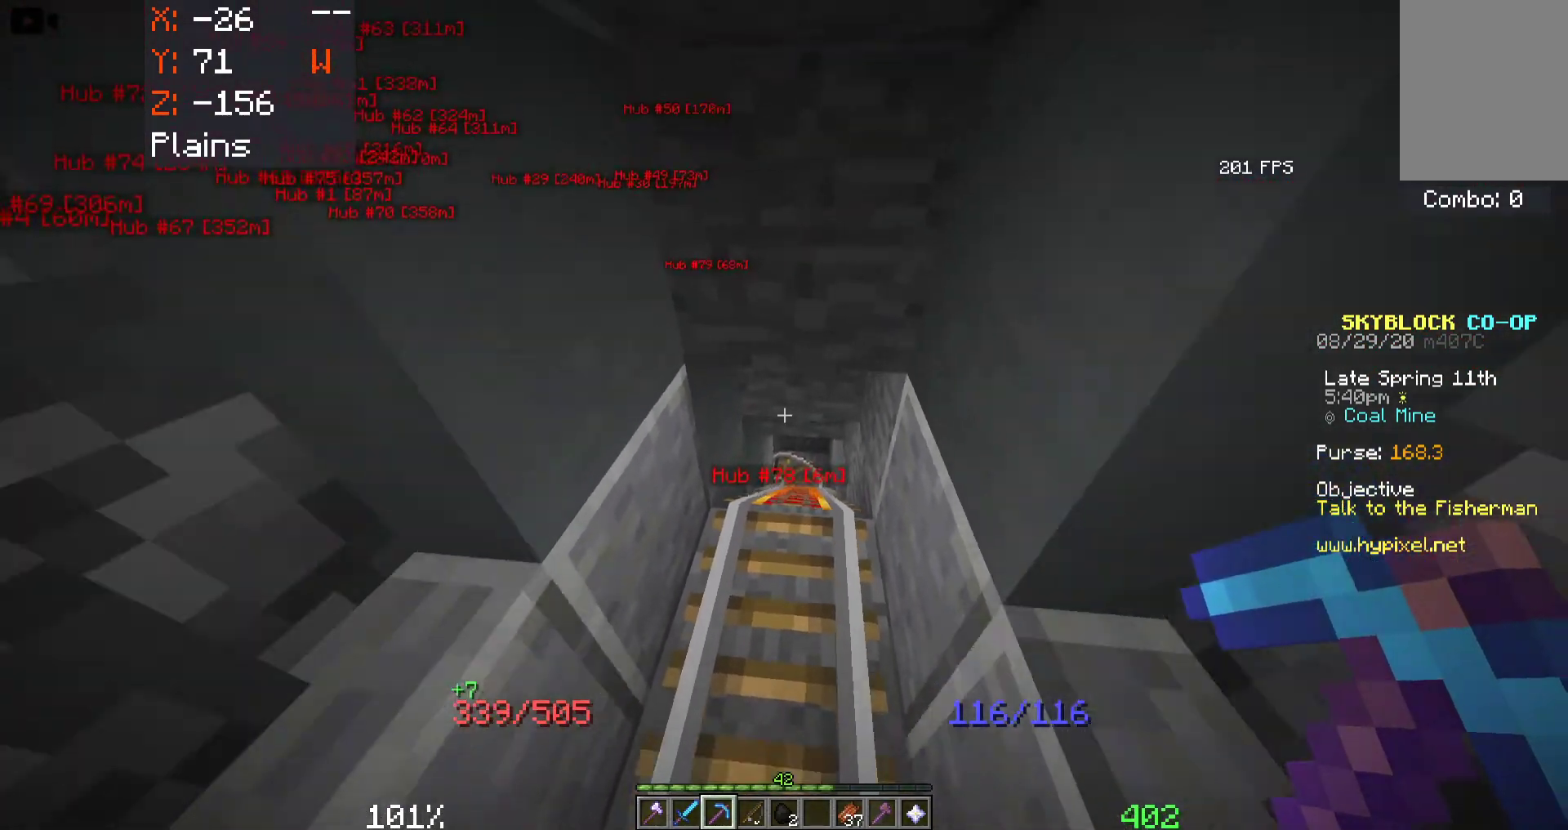
{"keys": [], "mouse": ["left"], "events": [[200, "s", "up"], [467, "mouse_left", "down"]]}
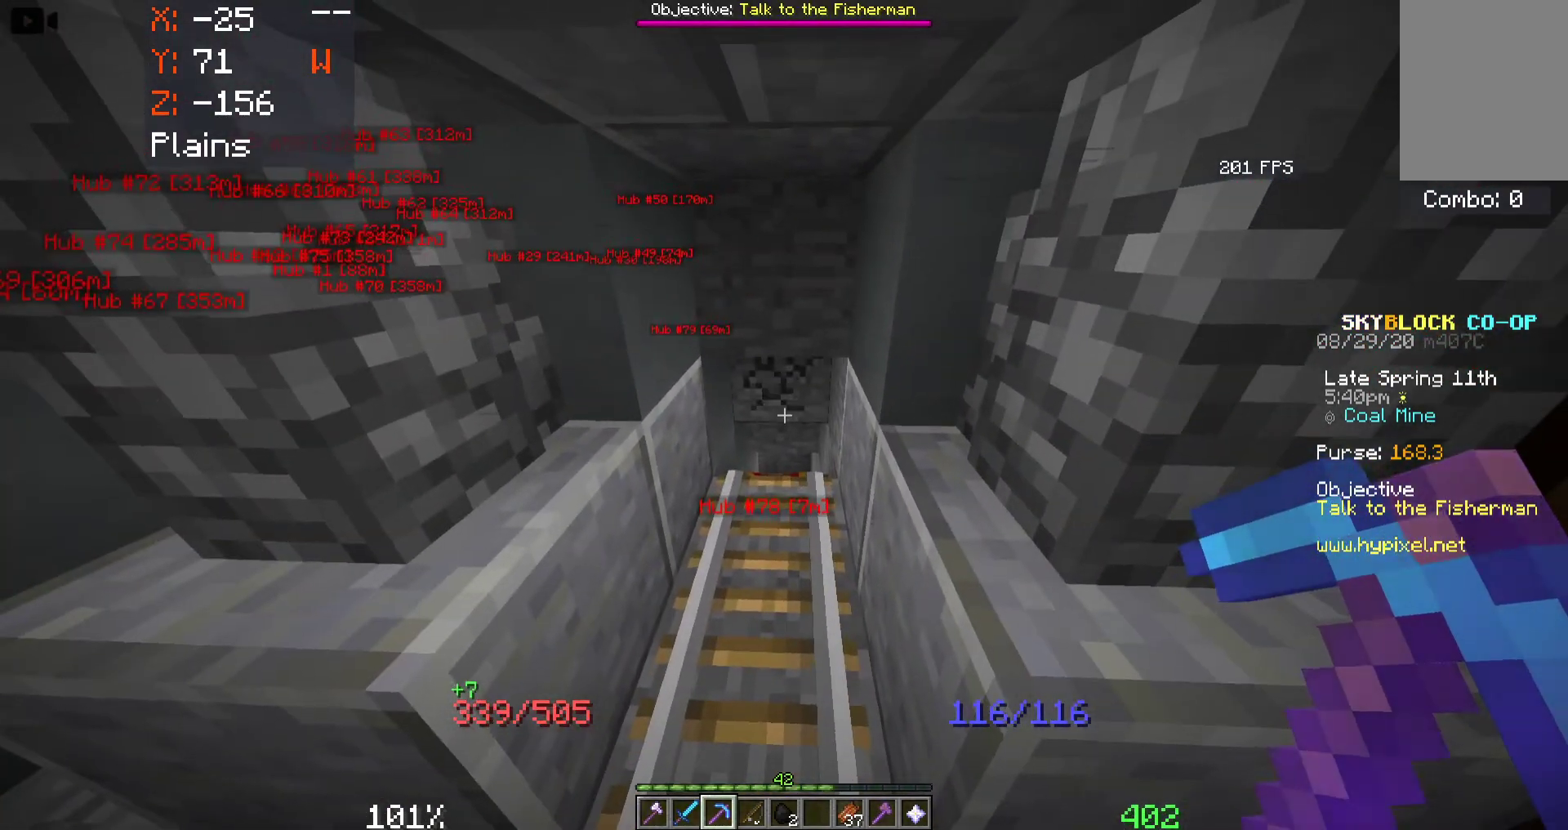
{"keys": ["w"], "mouse": [], "events": [[400, "mouse_left", "up"], [467, "w", "down"]]}
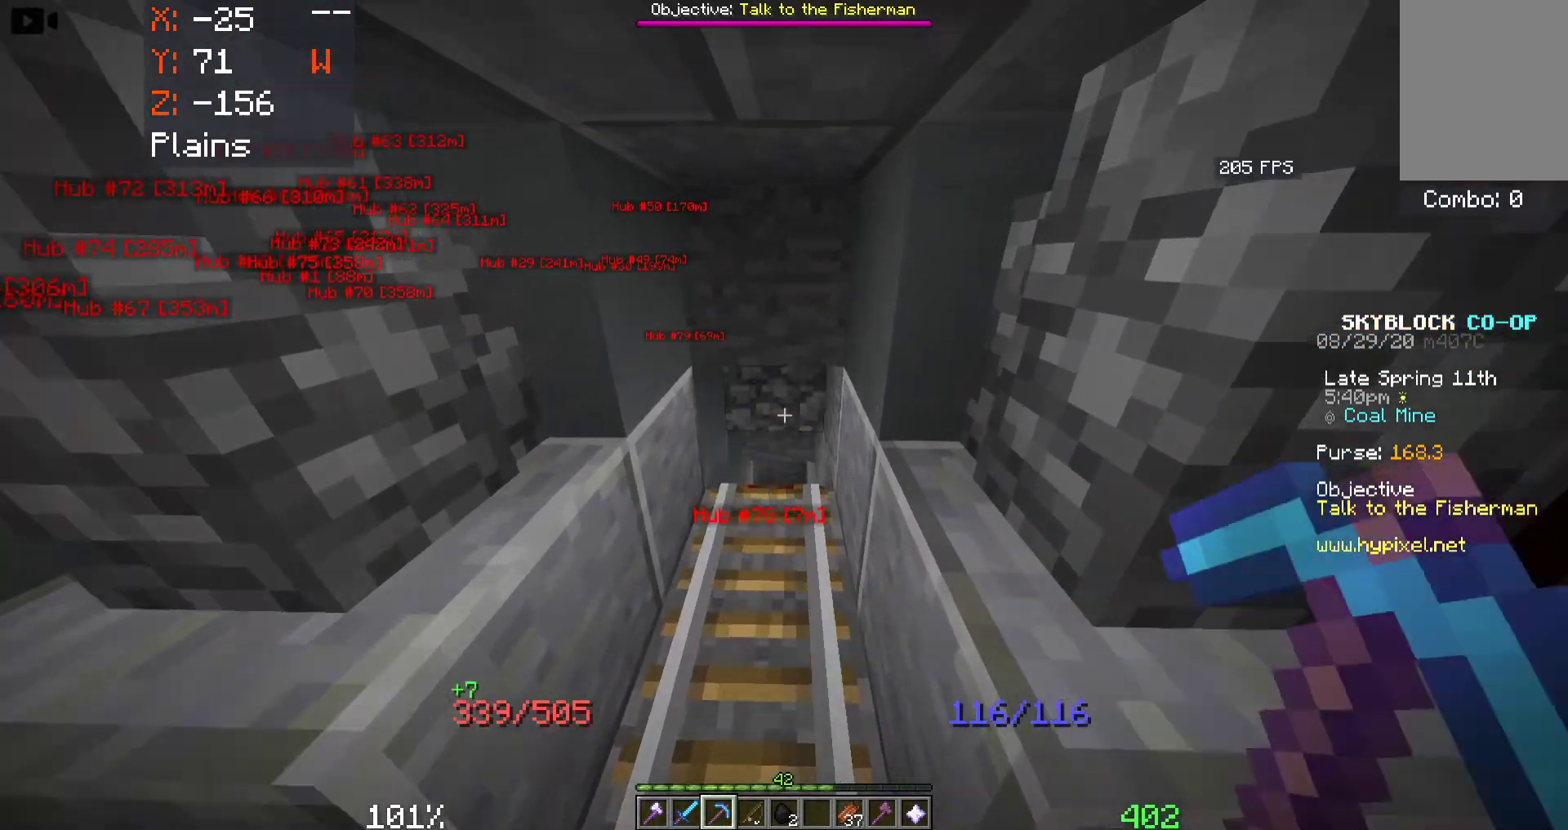
{"keys": ["s"], "mouse": ["left"], "events": [[117, "mouse_left", "down"], [200, "w", "up"], [467, "s", "down"]]}
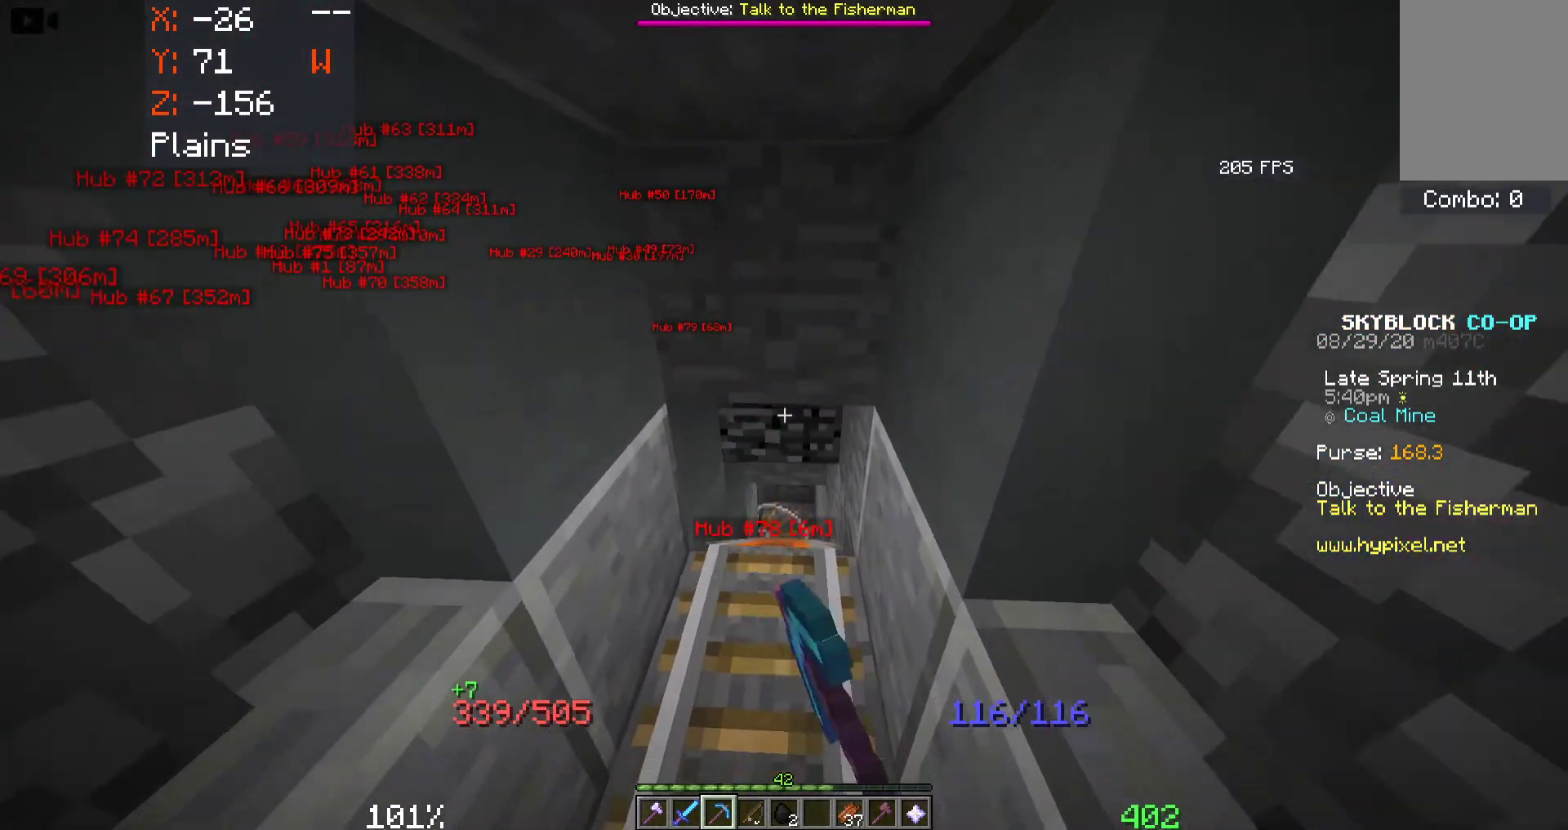
{"keys": ["d"], "mouse": [], "events": [[117, "mouse_left", "up"], [433, "d", "down"], [450, "s", "up"]]}
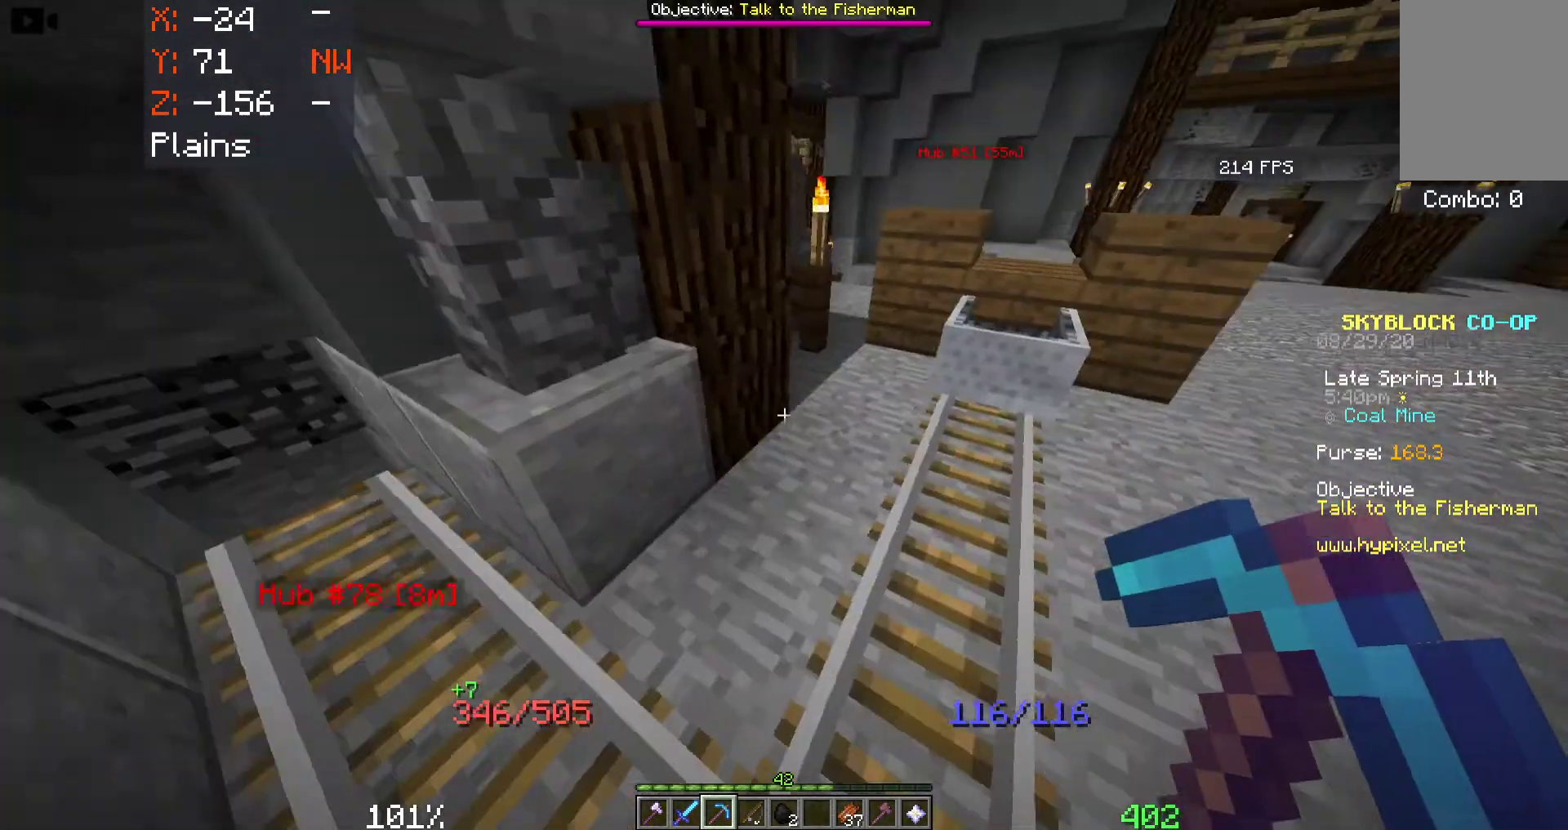
{"keys": ["d", "w"], "mouse": ["right"], "events": [[133, "w", "down"], [467, "mouse_right", "down"]]}
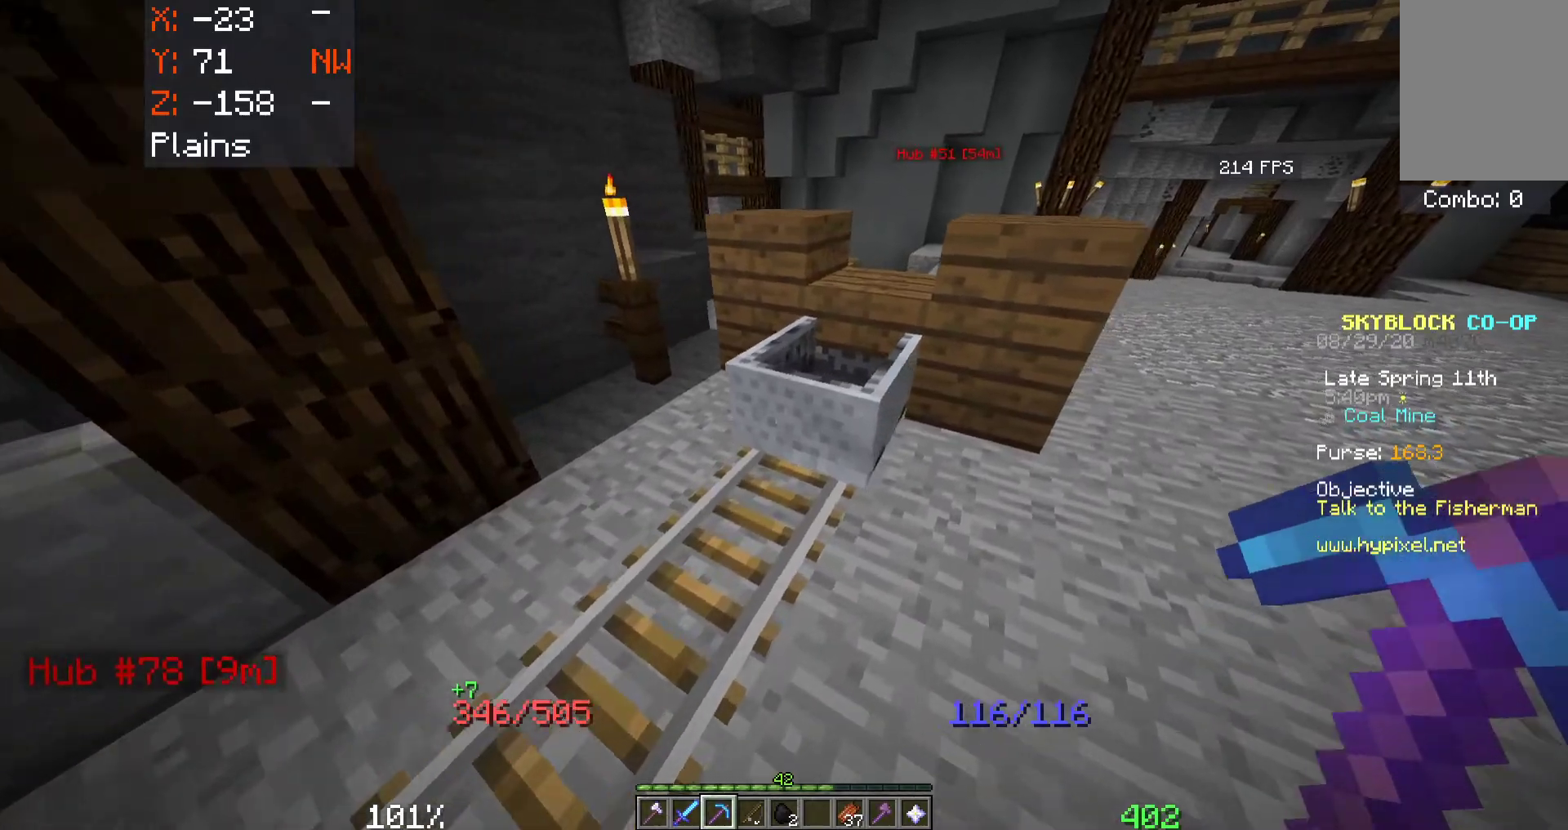
{"keys": ["w"], "mouse": [], "events": [[17, "d", "up"], [17, "w", "up"], [100, "mouse_right", "up"], [200, "w", "down"]]}
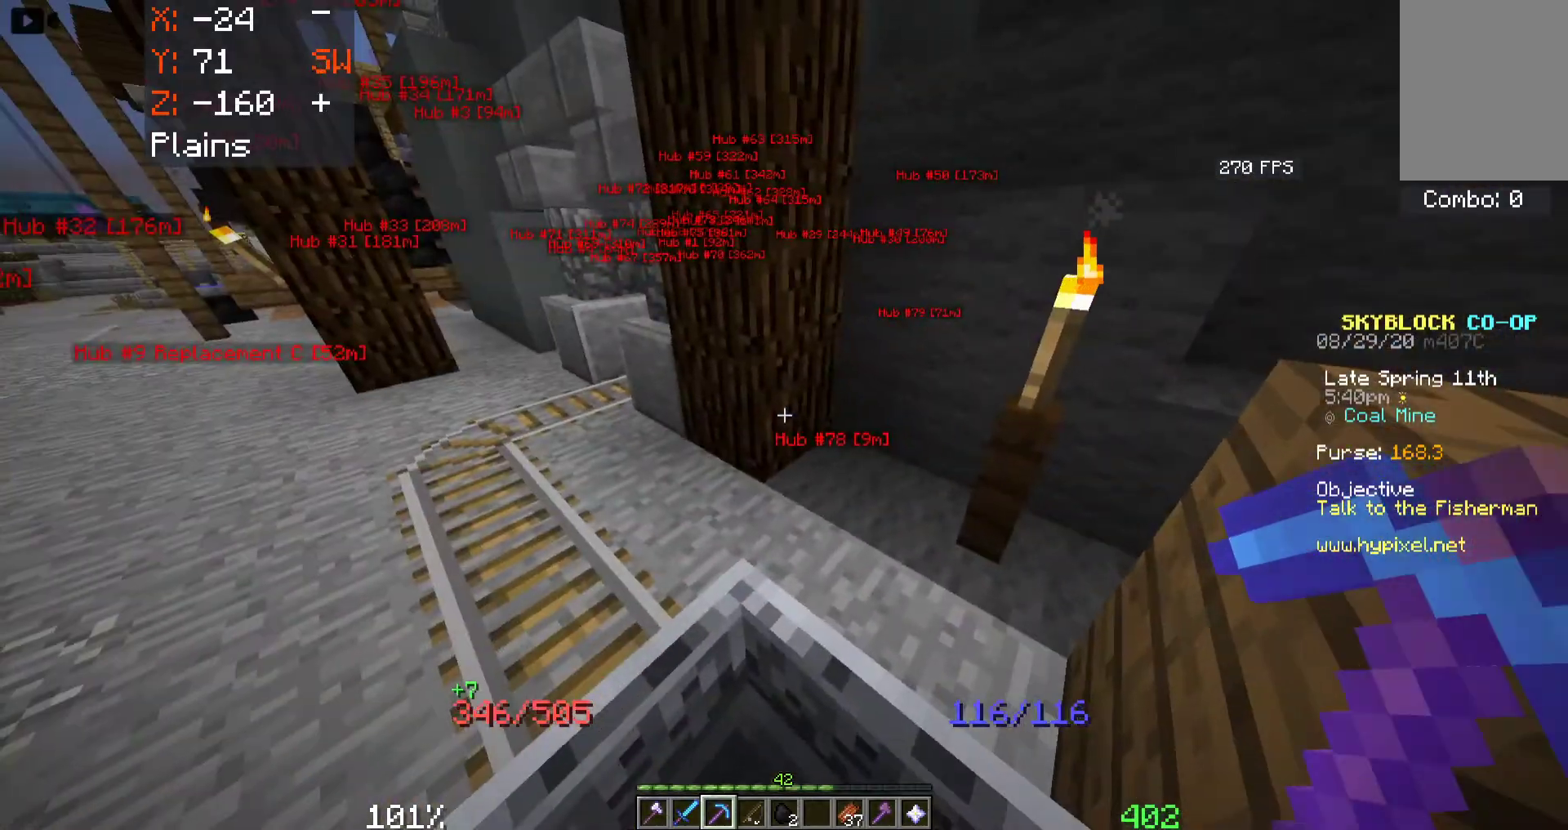
{"keys": ["a", "w"], "mouse": [], "events": [[333, "a", "down"]]}
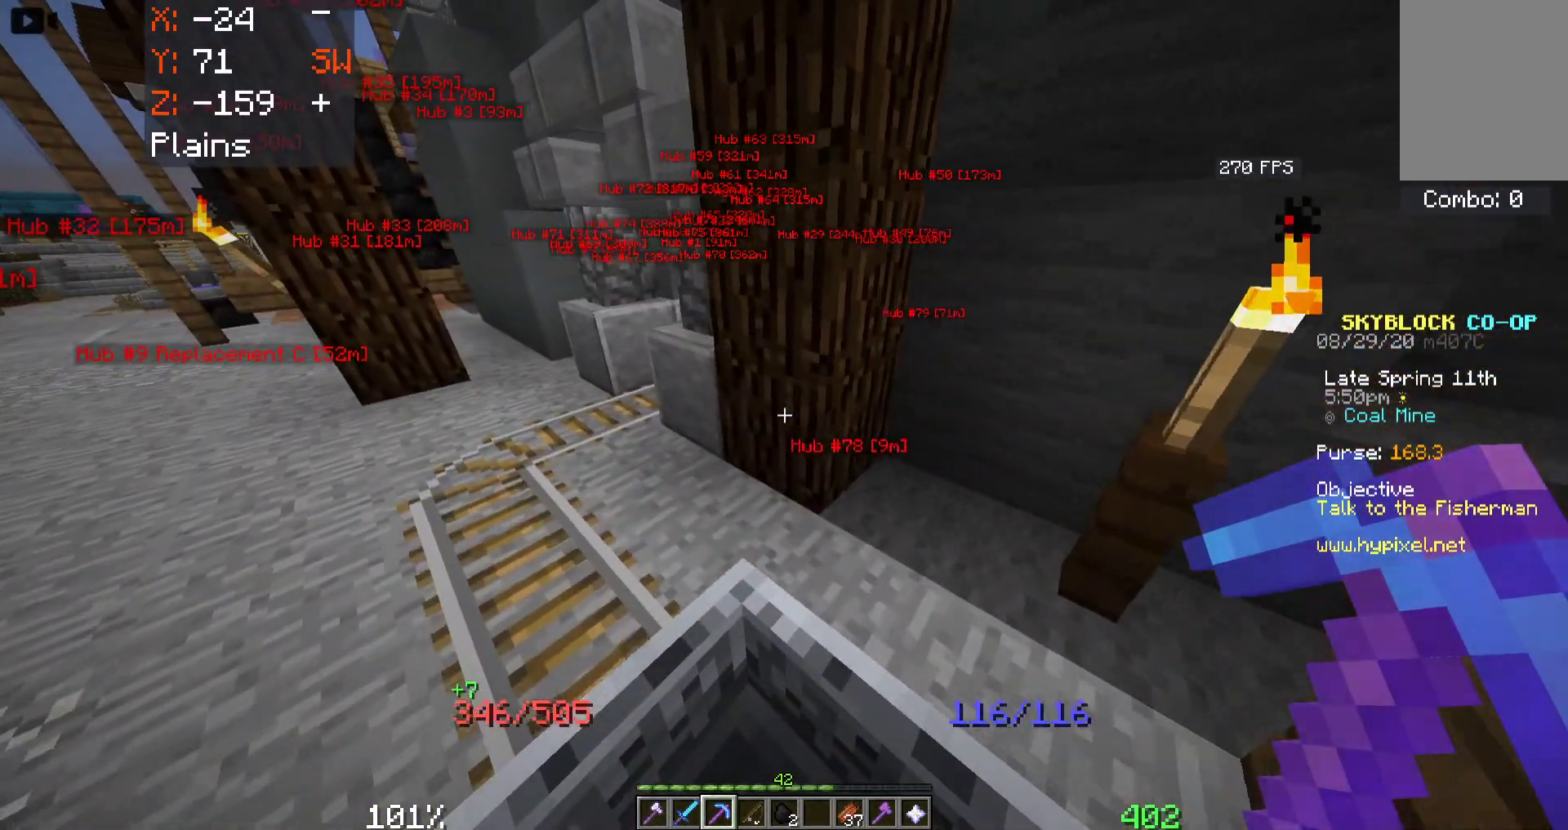
{"keys": ["s"], "mouse": [], "events": [[33, "a", "up"], [217, "w", "up"], [450, "s", "down"]]}
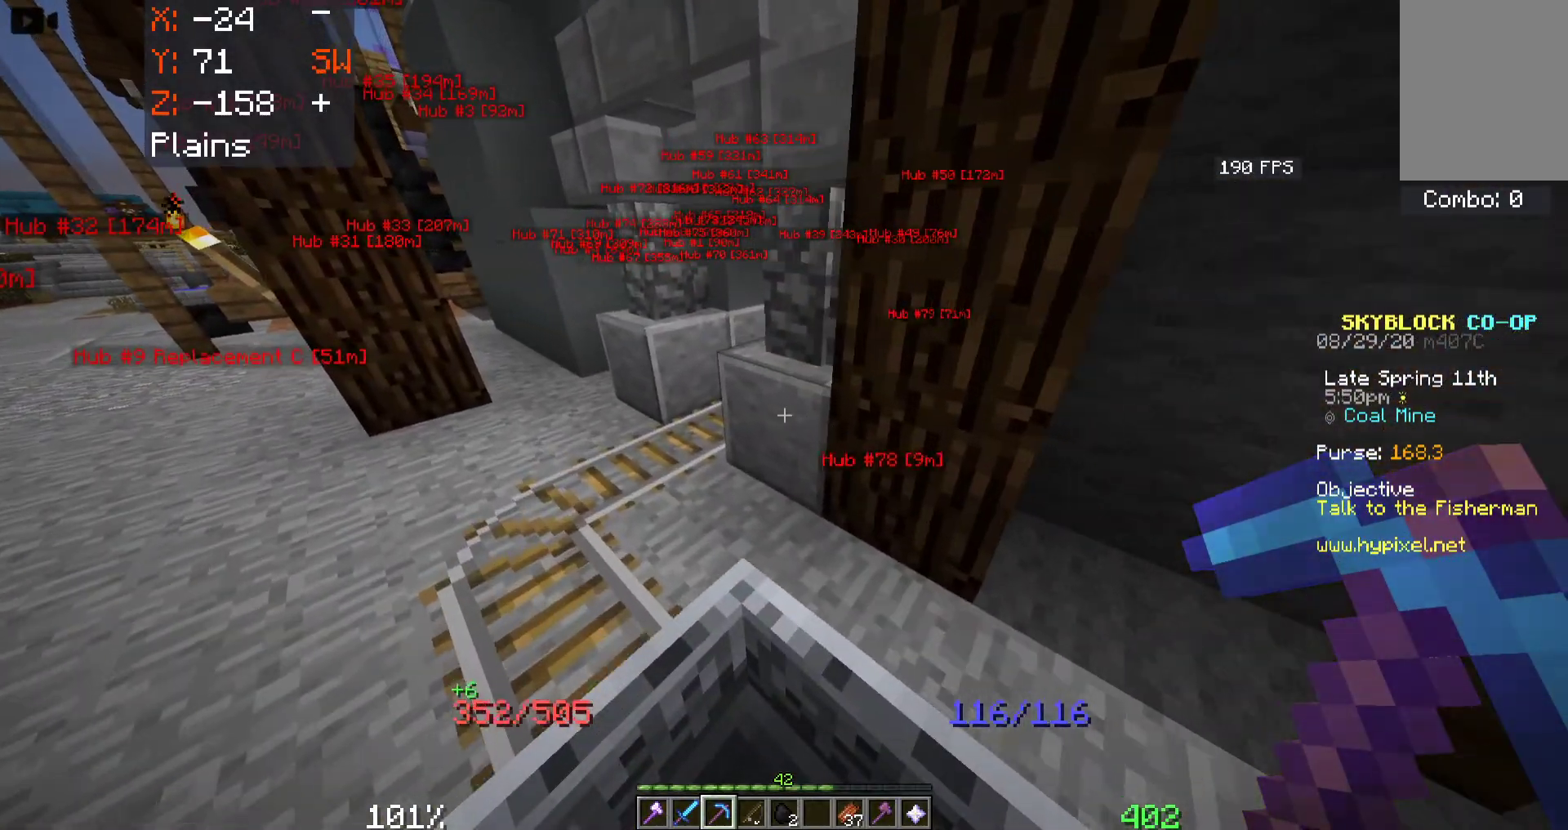
{"keys": [], "mouse": [], "events": [[433, "s", "up"]]}
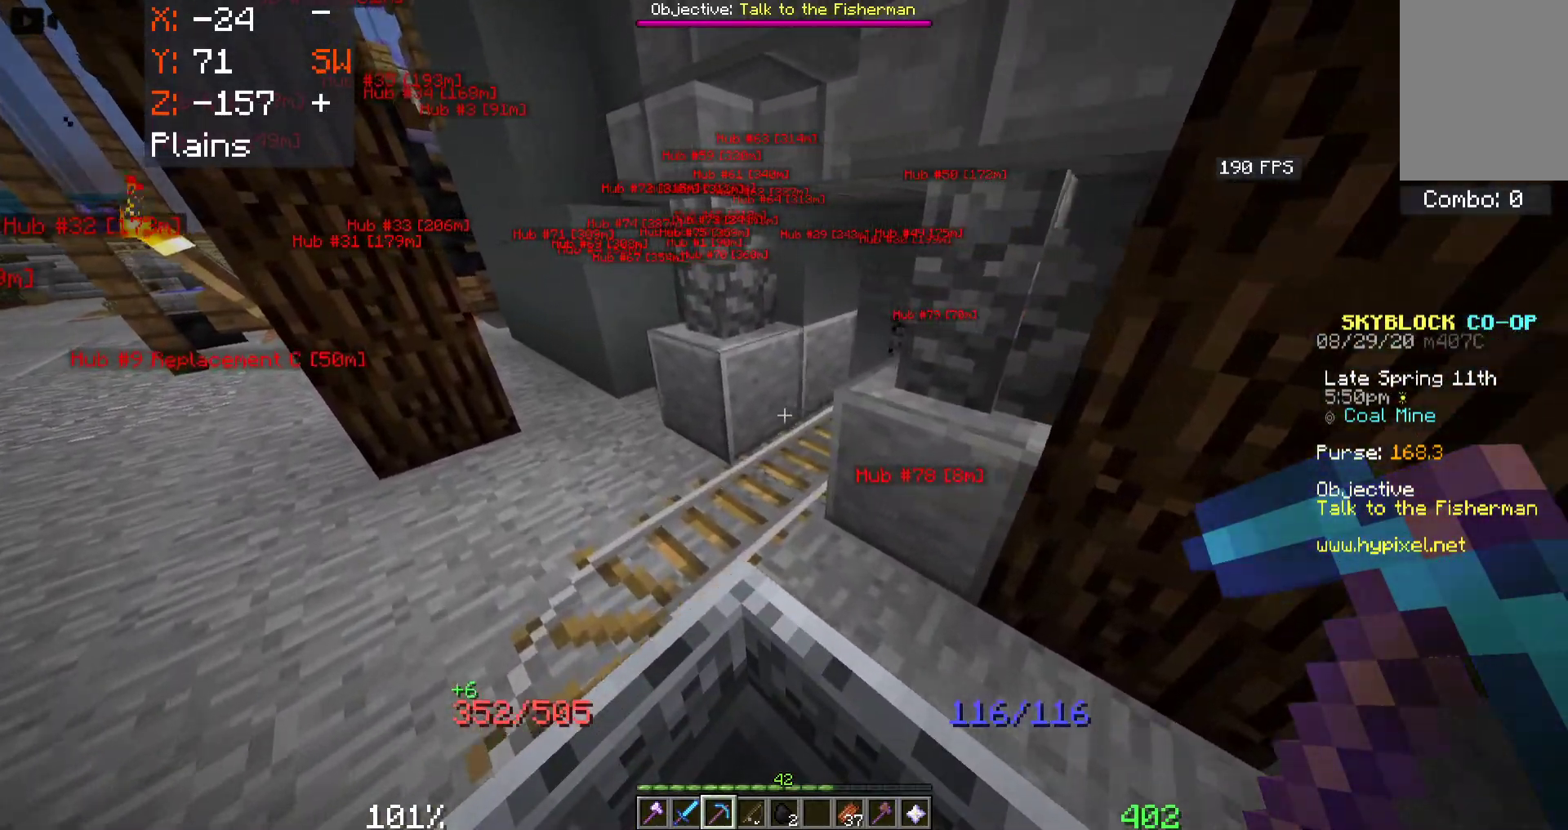
{"keys": [], "mouse": [], "events": []}
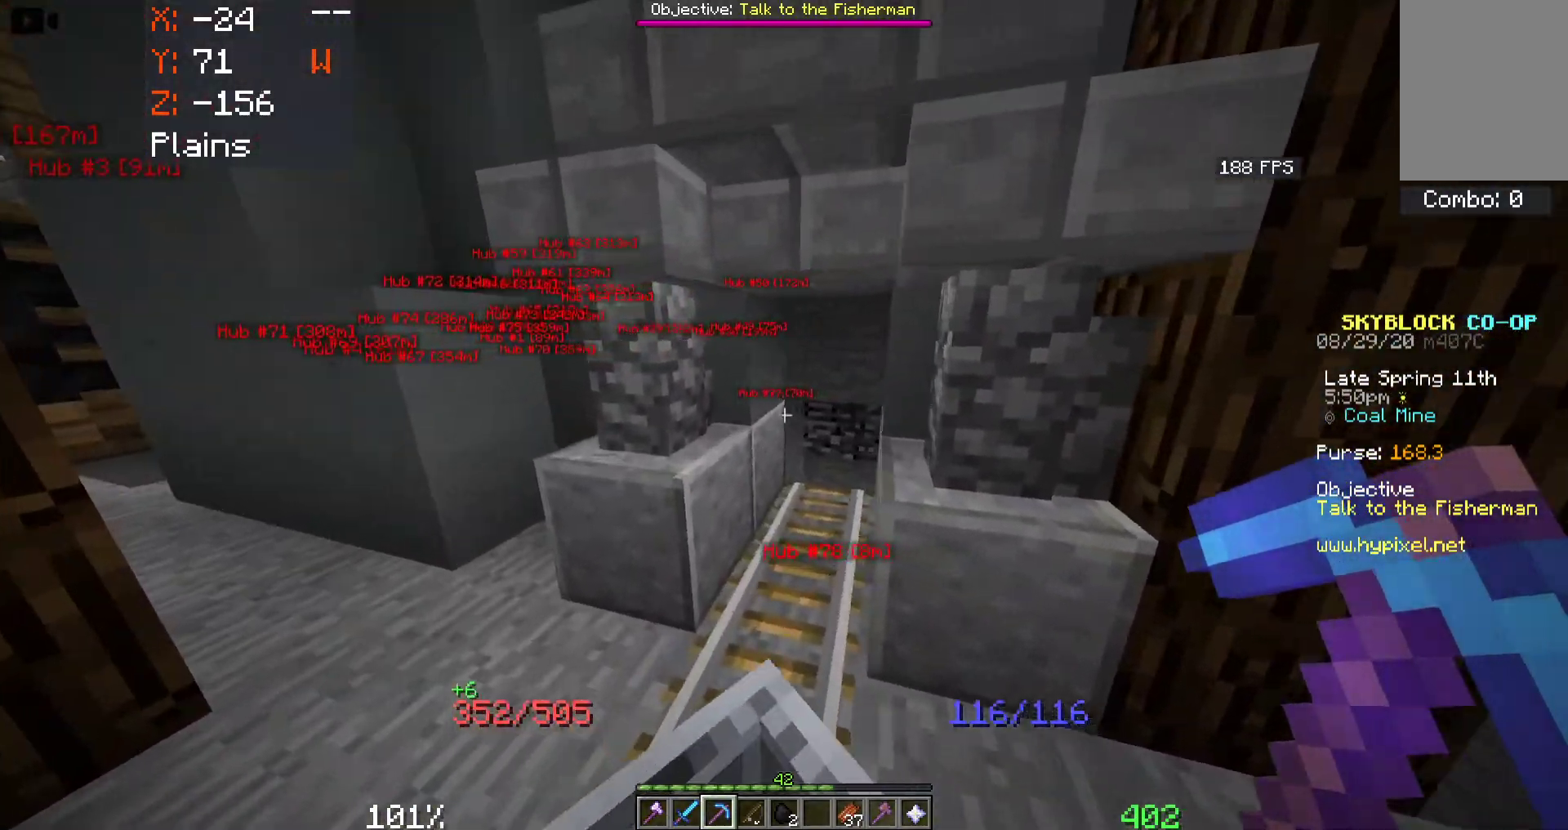
{"keys": [], "mouse": [], "events": []}
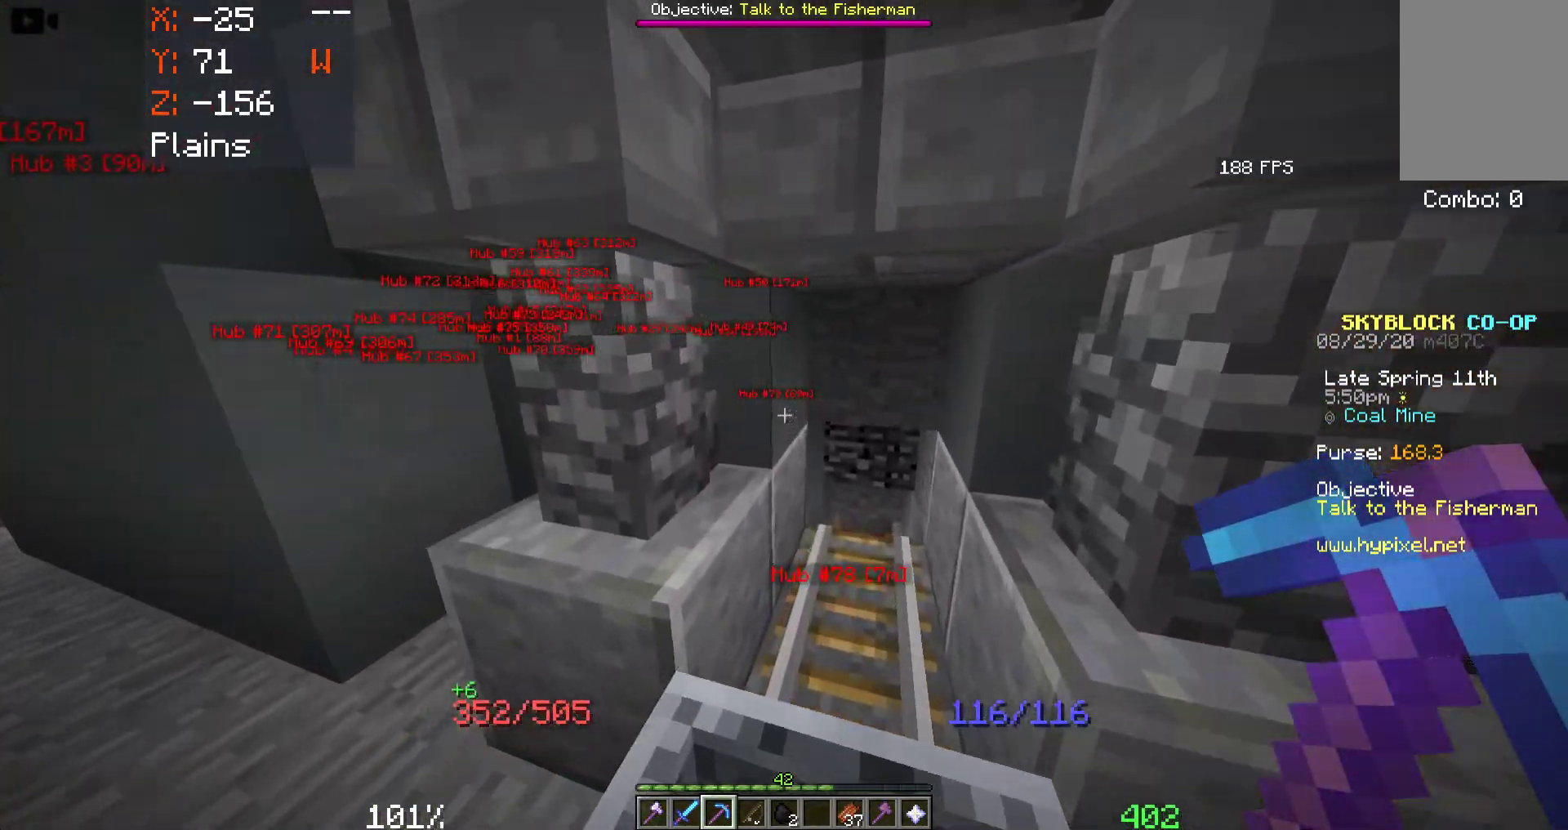
{"keys": ["w"], "mouse": [], "events": [[217, "w", "down"]]}
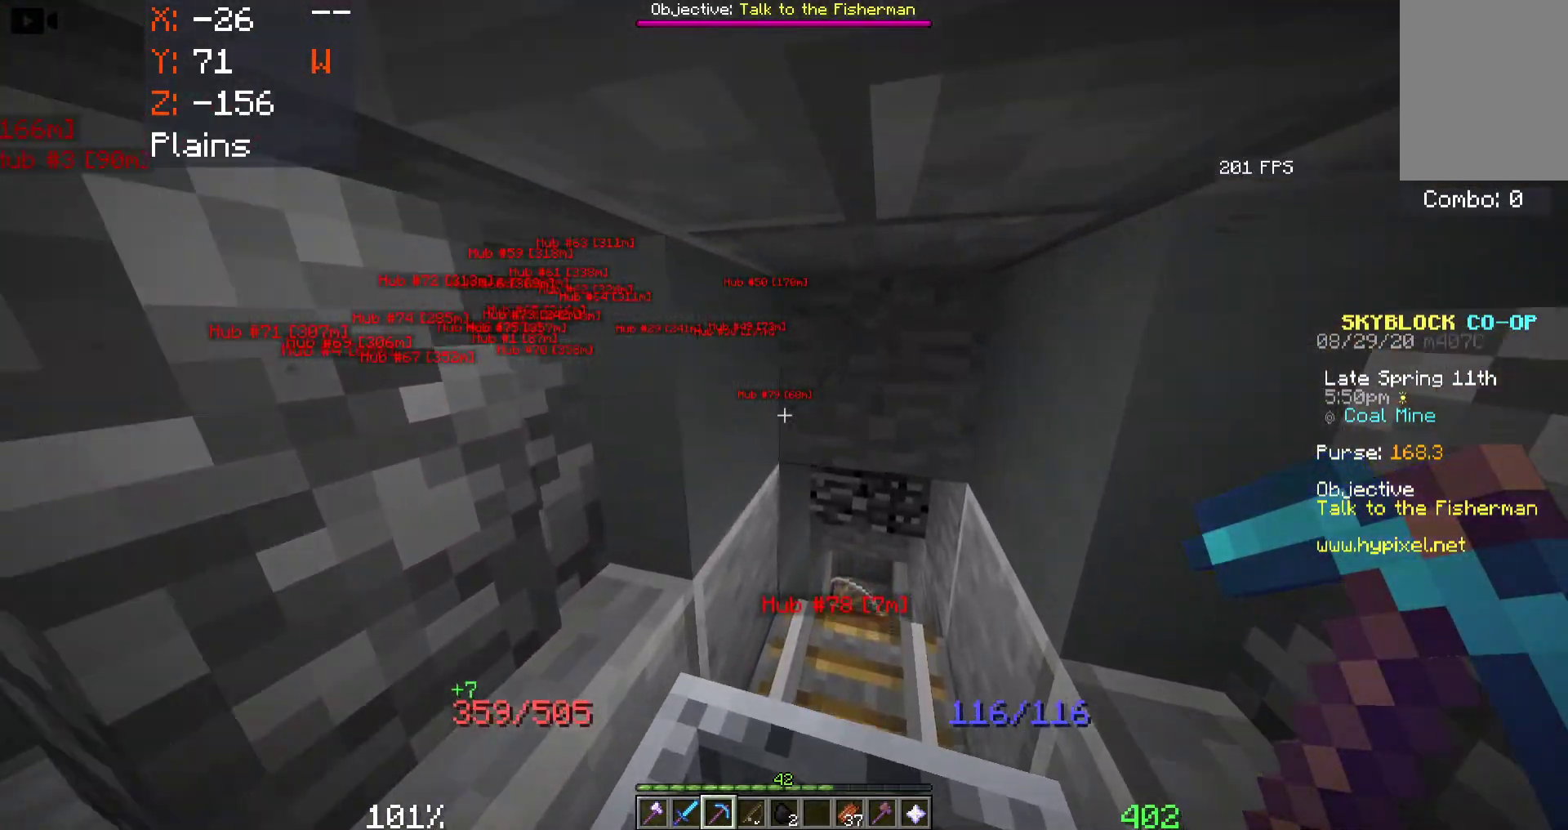
{"keys": ["w"], "mouse": [], "events": []}
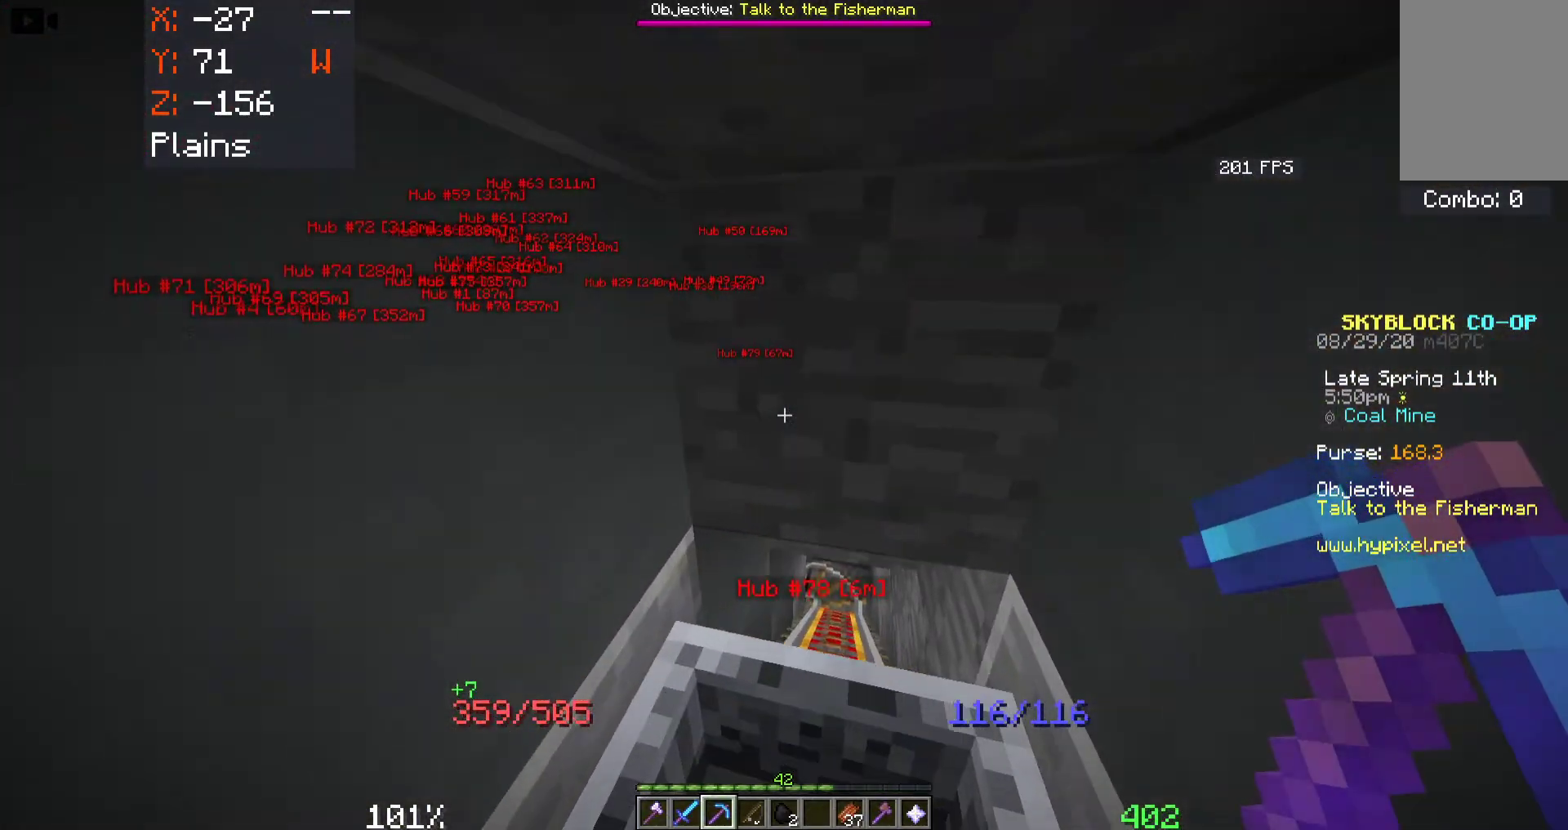
{"keys": ["w"], "mouse": [], "events": []}
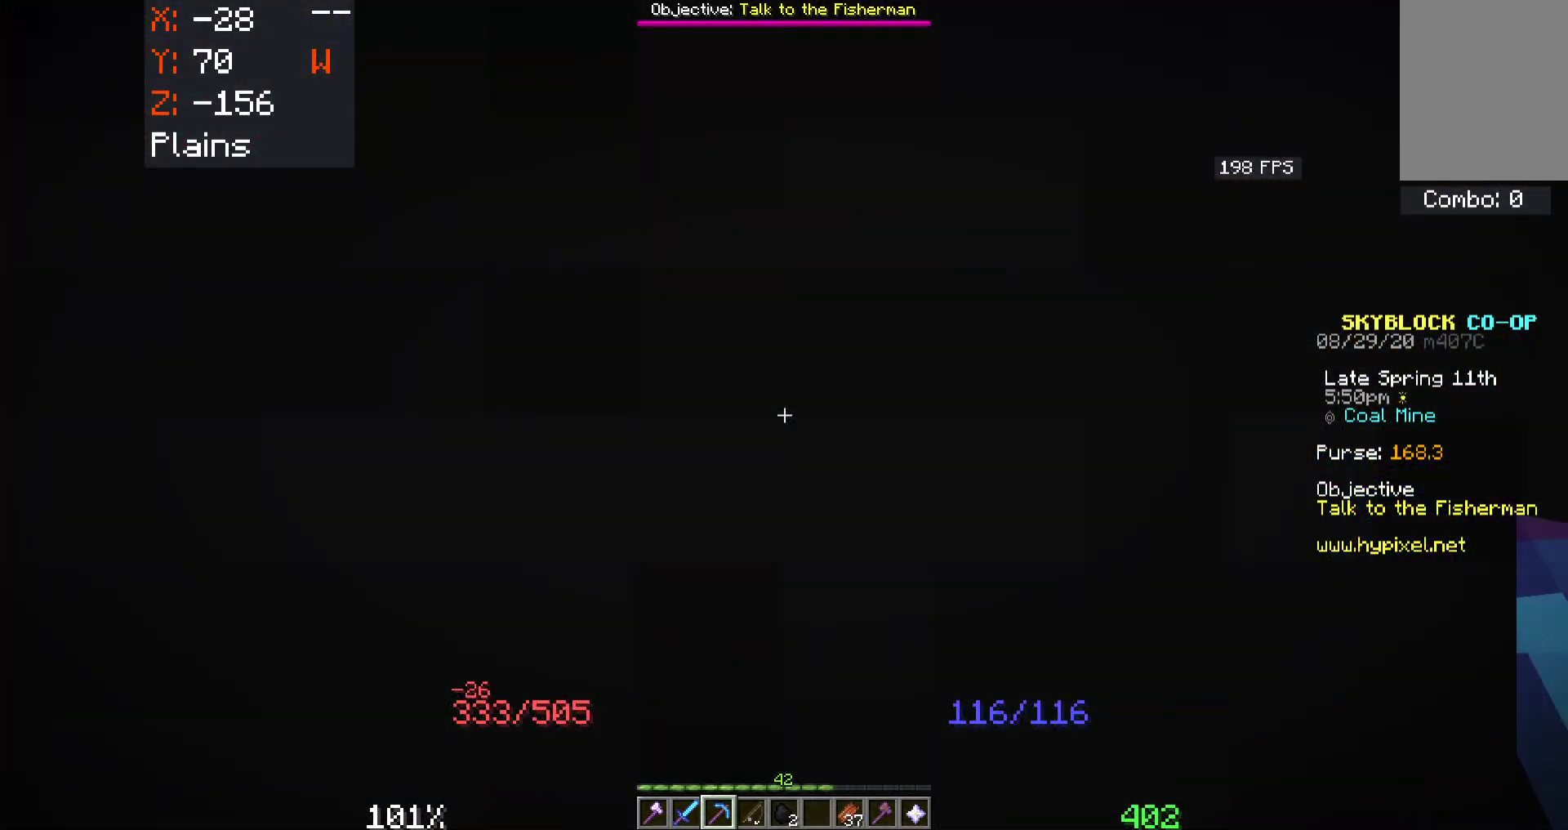
{"keys": ["w"], "mouse": ["left"], "events": [[100, "mouse_left", "down"]]}
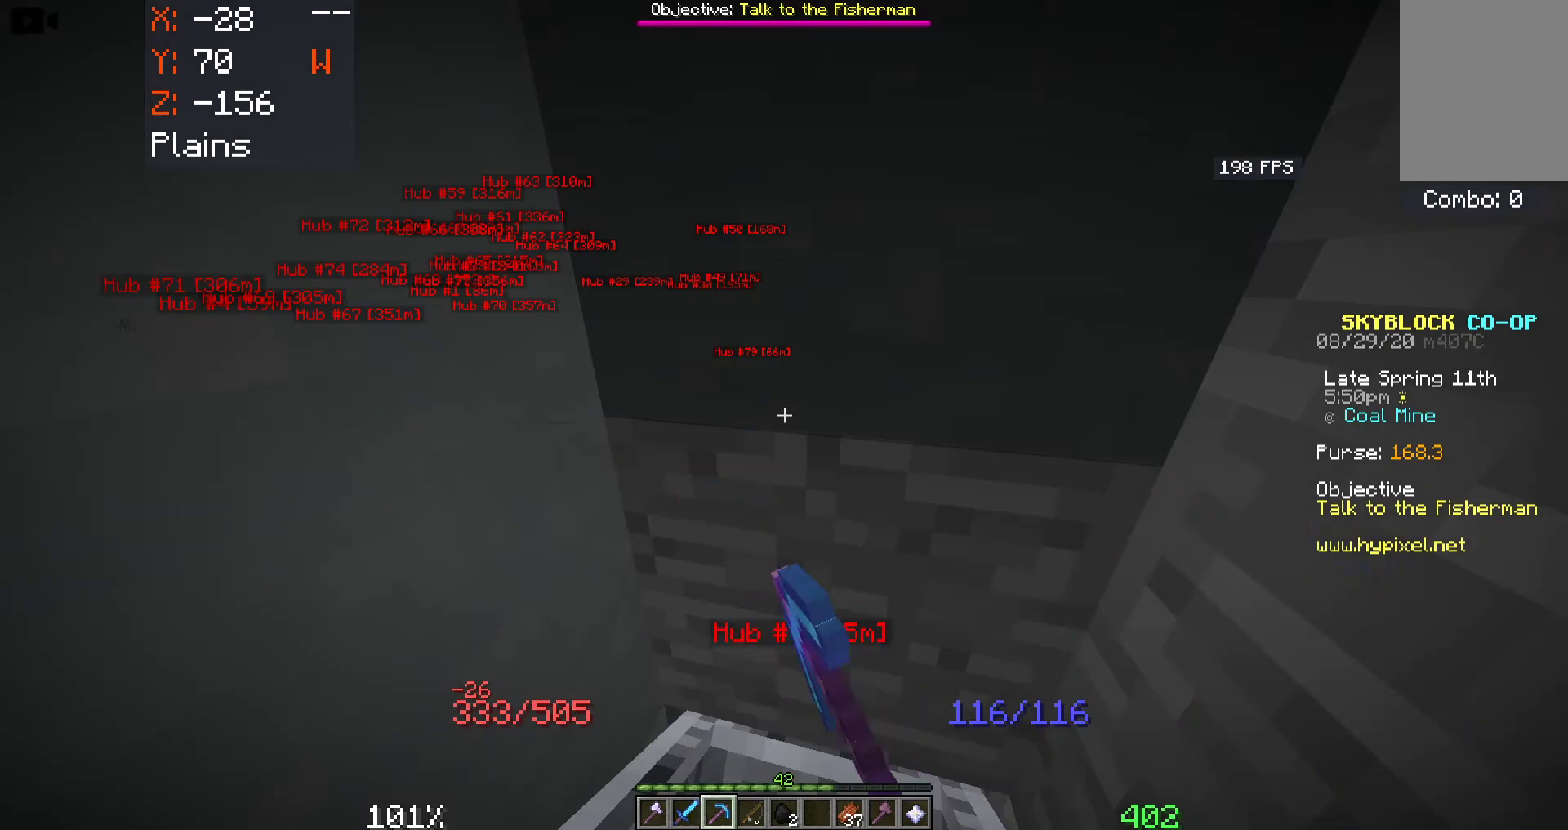
{"keys": ["w"], "mouse": ["left"], "events": []}
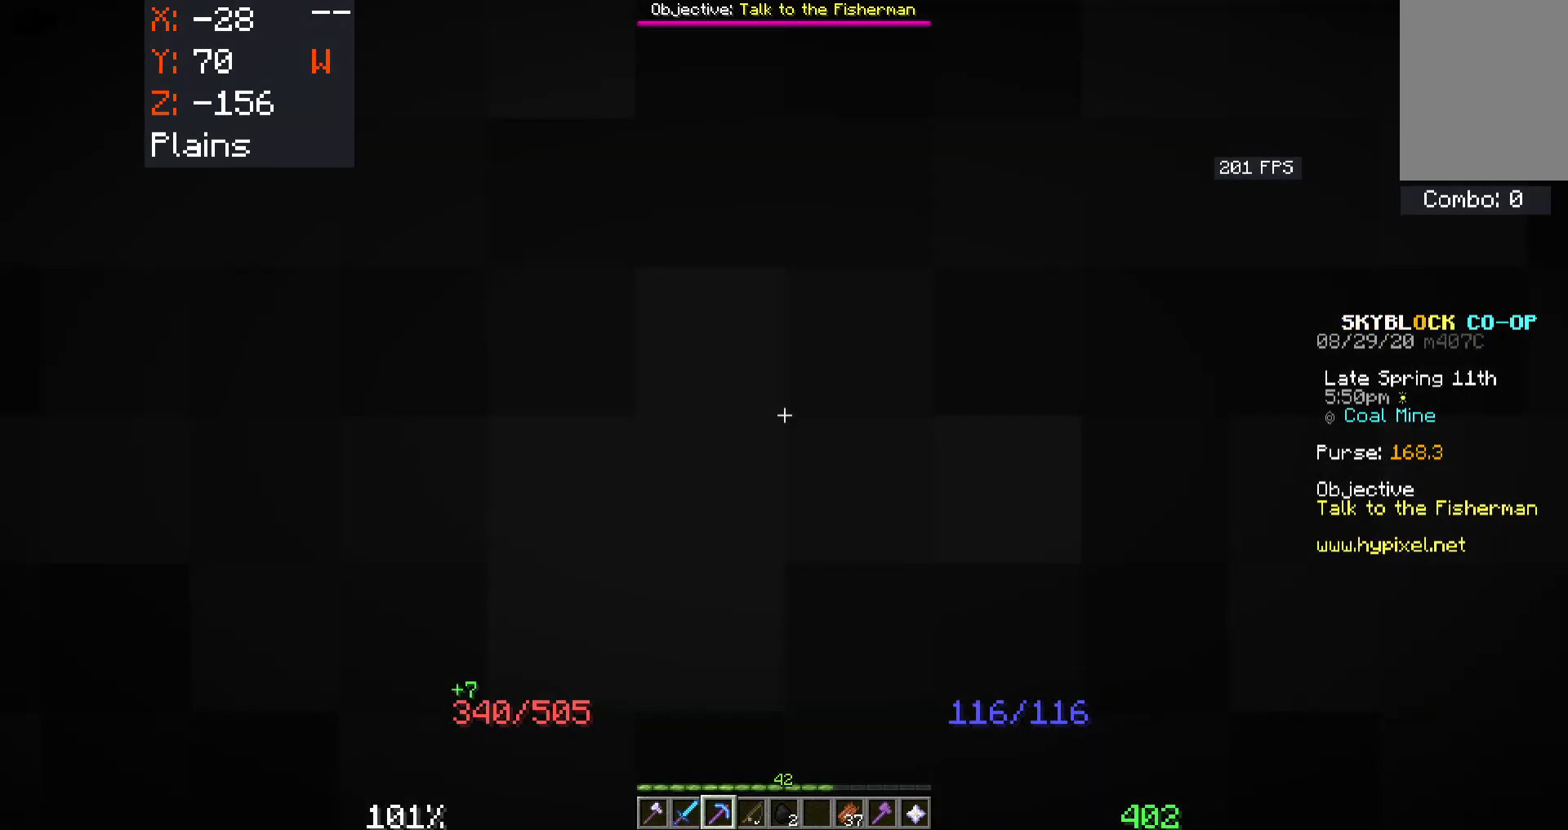
{"keys": ["w"], "mouse": ["left"], "events": []}
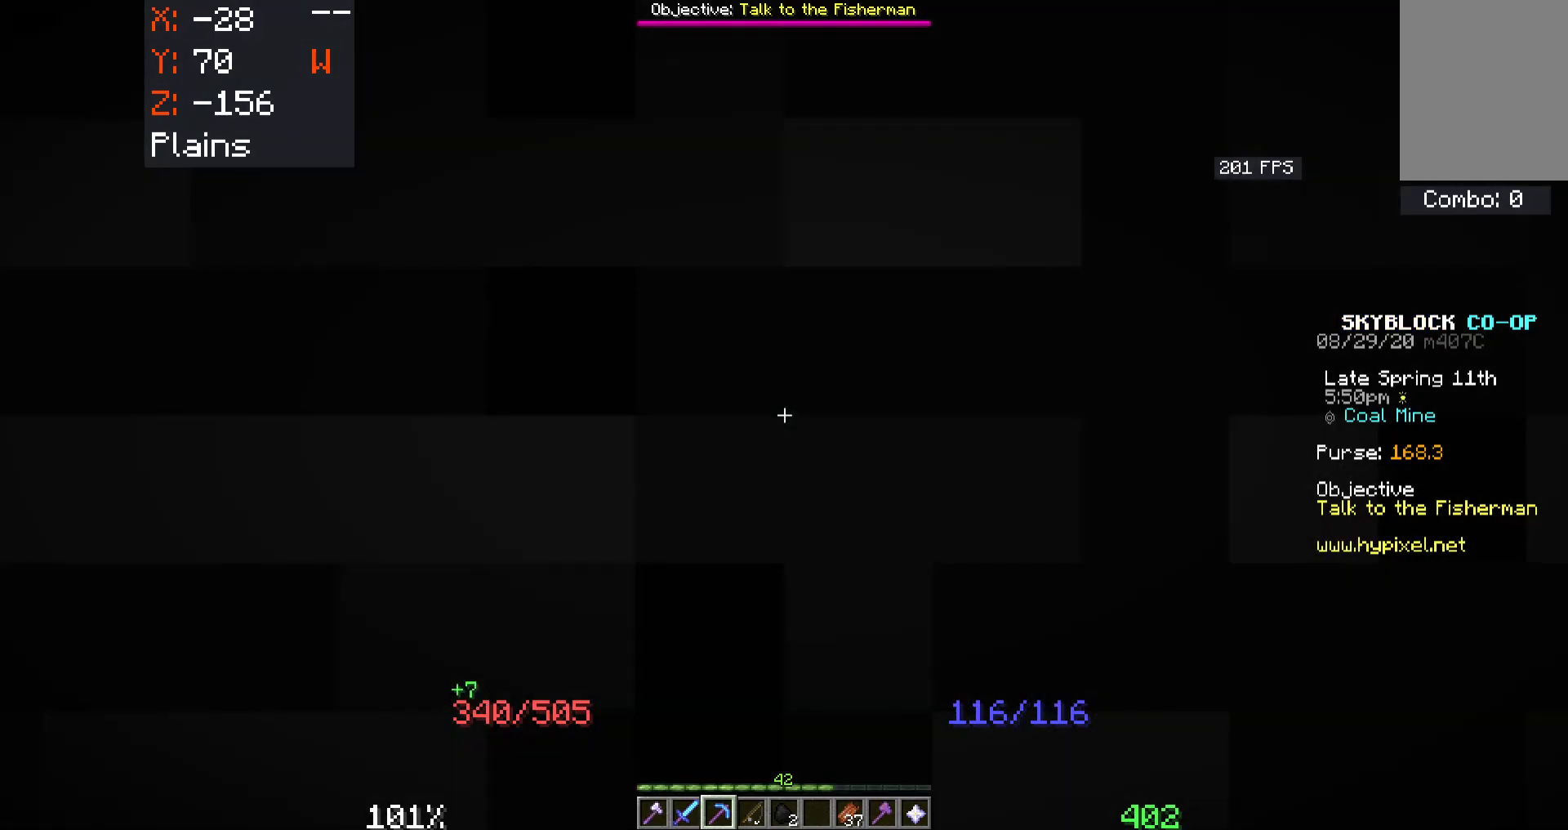
{"keys": ["w"], "mouse": ["left"], "events": []}